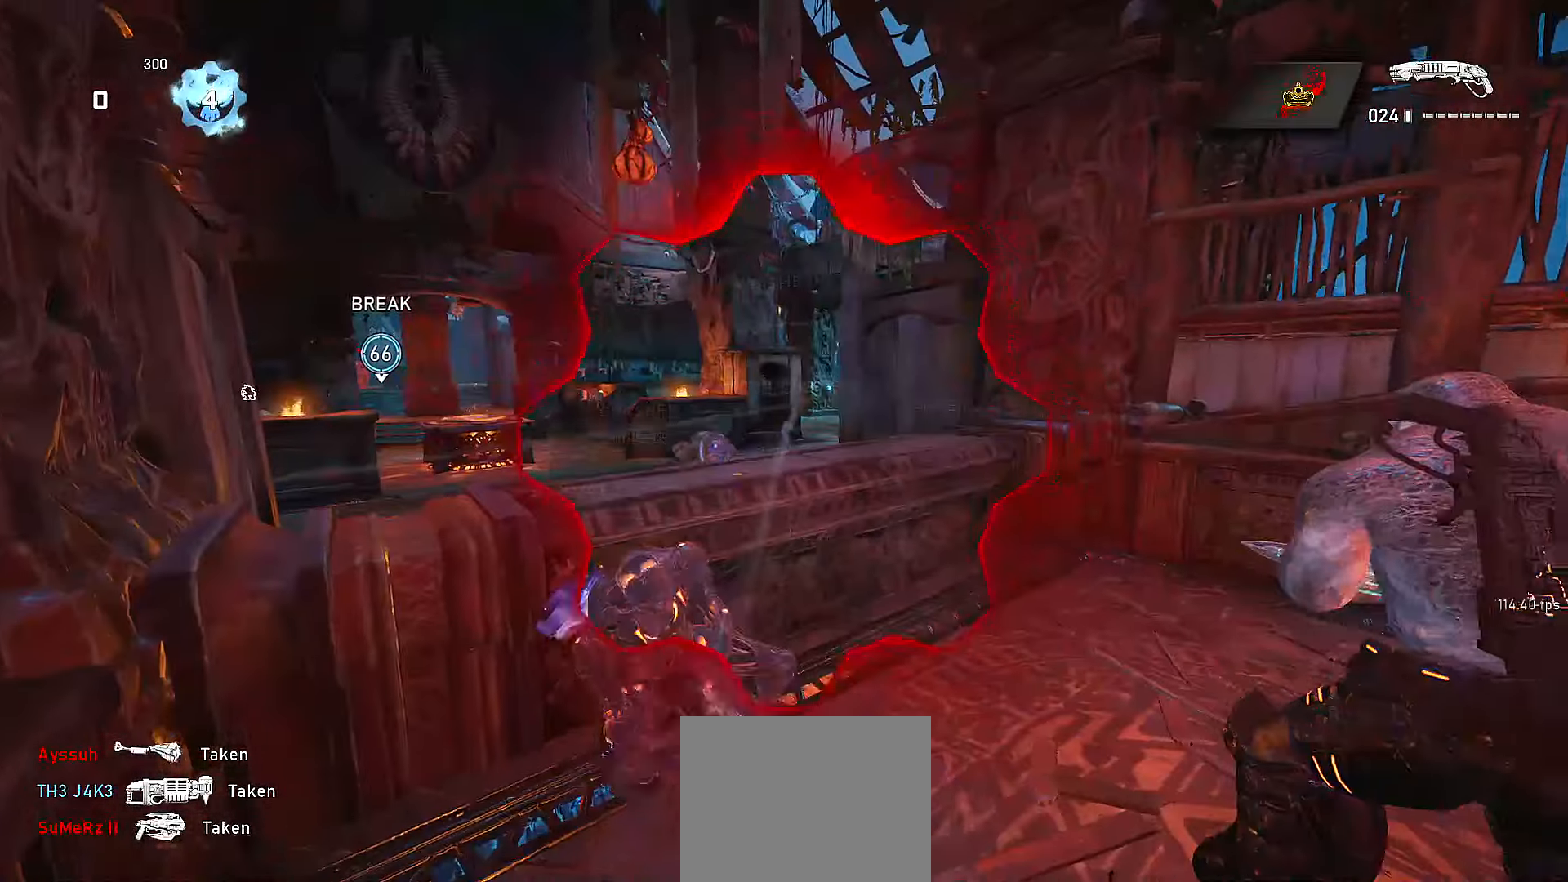
Gameplay with a controller (Xbox layout); each line is a JSON object with the inputs held at the frame after it (dt_ms = milliseconds from this image to that frame). "events" lists button and stick changes between this image and that frame as [ms after this image, input, new state], when the widget could be followed in between. Not read: HOME R3 SELECT START.
{"dt_ms": 500, "buttons": [], "left_stick": "up-right", "right_stick": "center", "events": [[67, "R2", "down"], [167, "right_stick", "left"], [267, "R2", "up"], [267, "left_stick", "down-right"], [267, "right_stick", "down"], [367, "right_stick", "center"], [467, "left_stick", "up-right"]]}
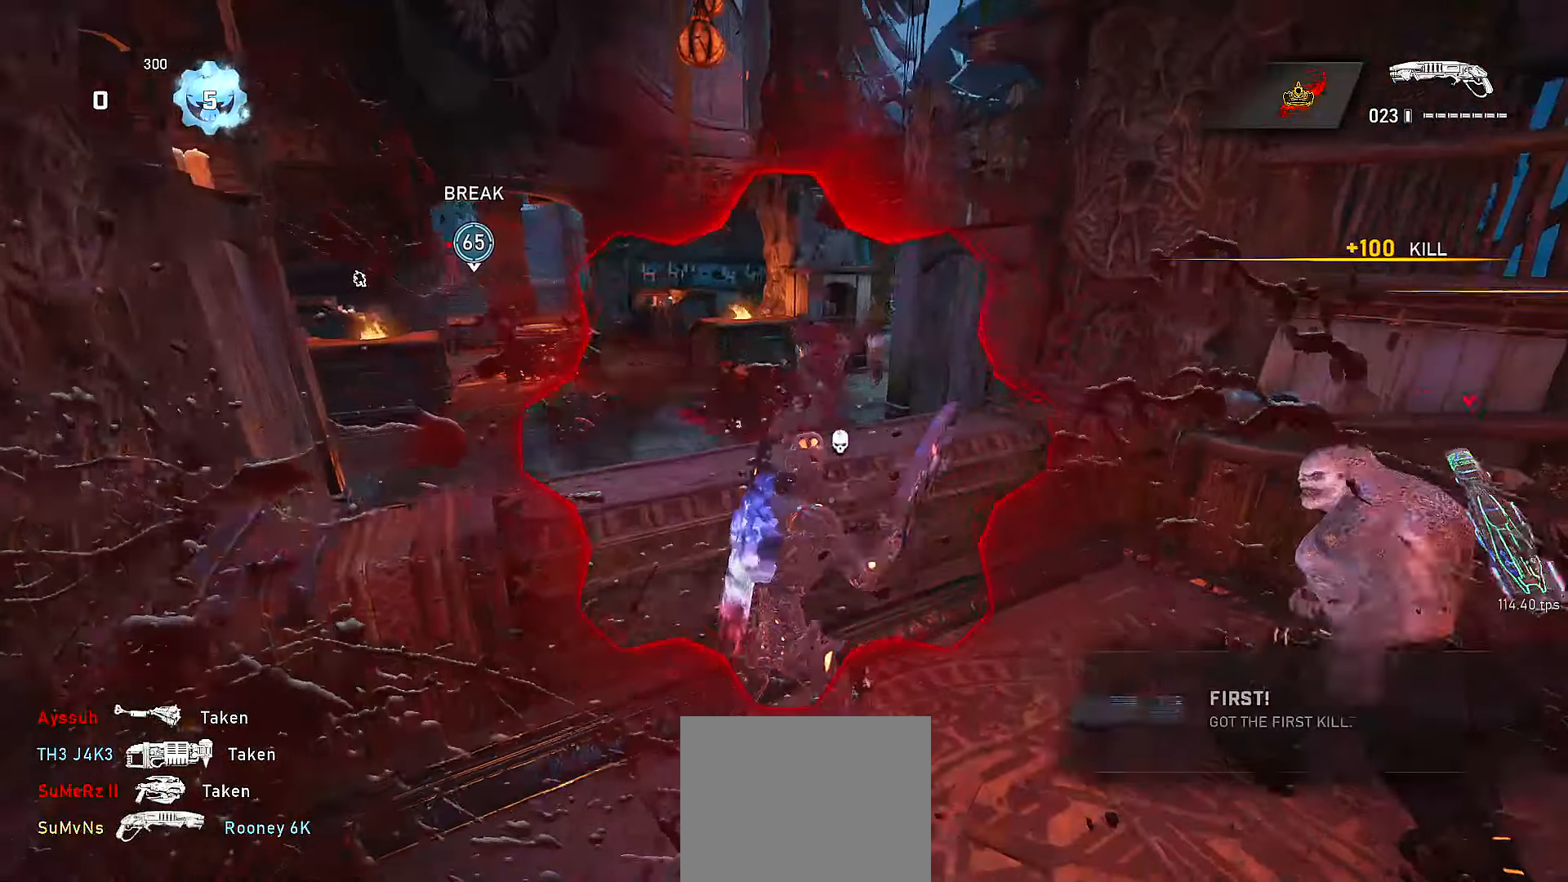
{"dt_ms": 500, "buttons": [], "left_stick": "left", "right_stick": "center", "events": [[50, "A", "down"], [117, "A", "up"], [167, "right_stick", "down"], [200, "left_stick", "left"], [217, "right_stick", "center"]]}
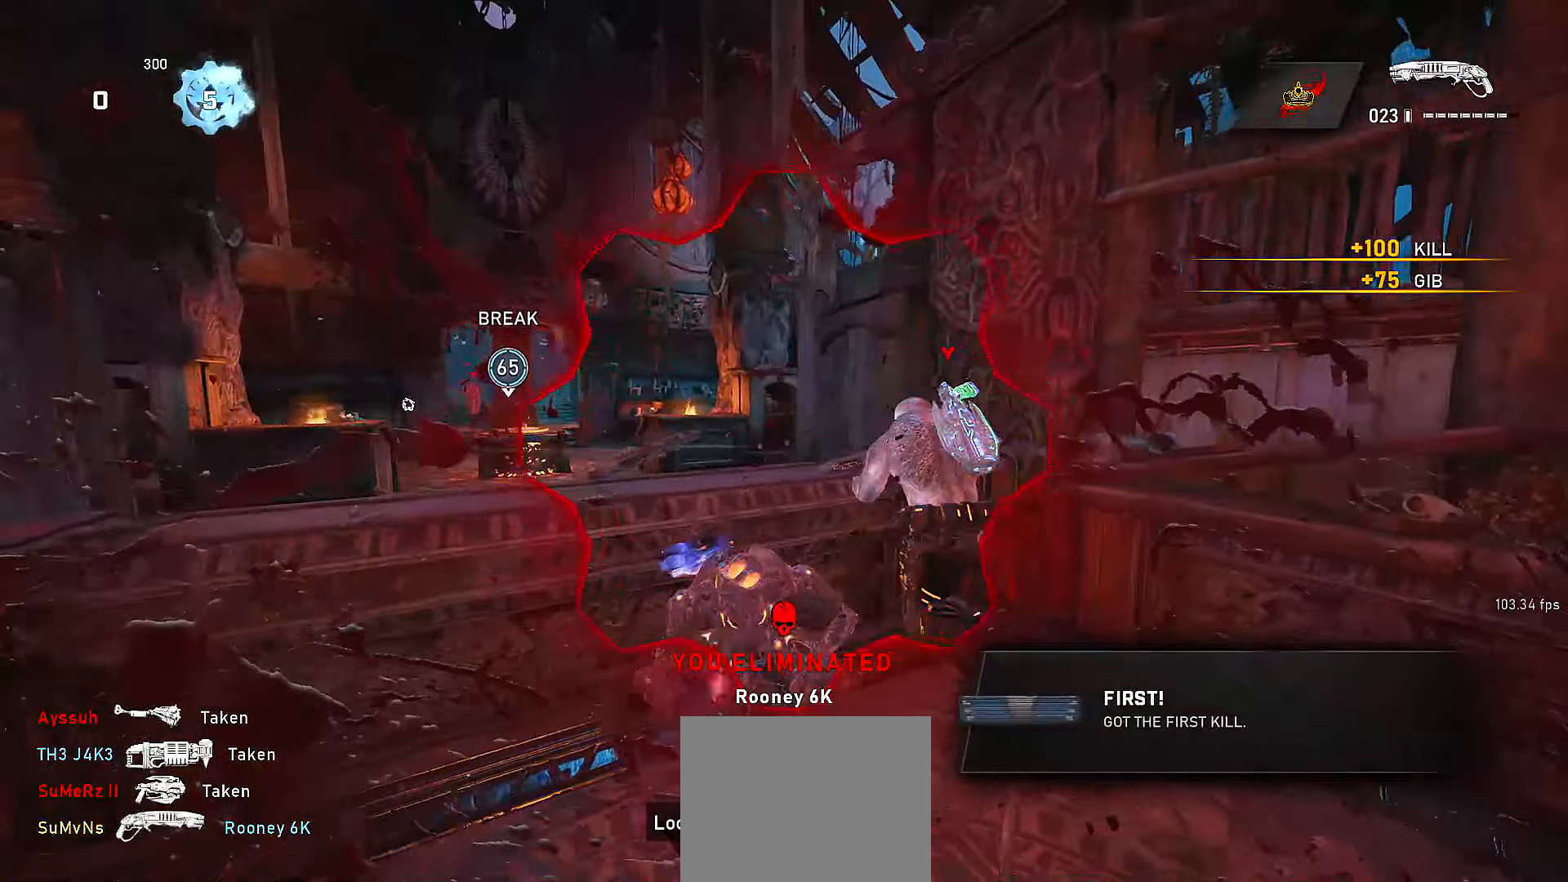
{"dt_ms": 1000, "buttons": ["L1"], "left_stick": "up-left", "right_stick": "right"}
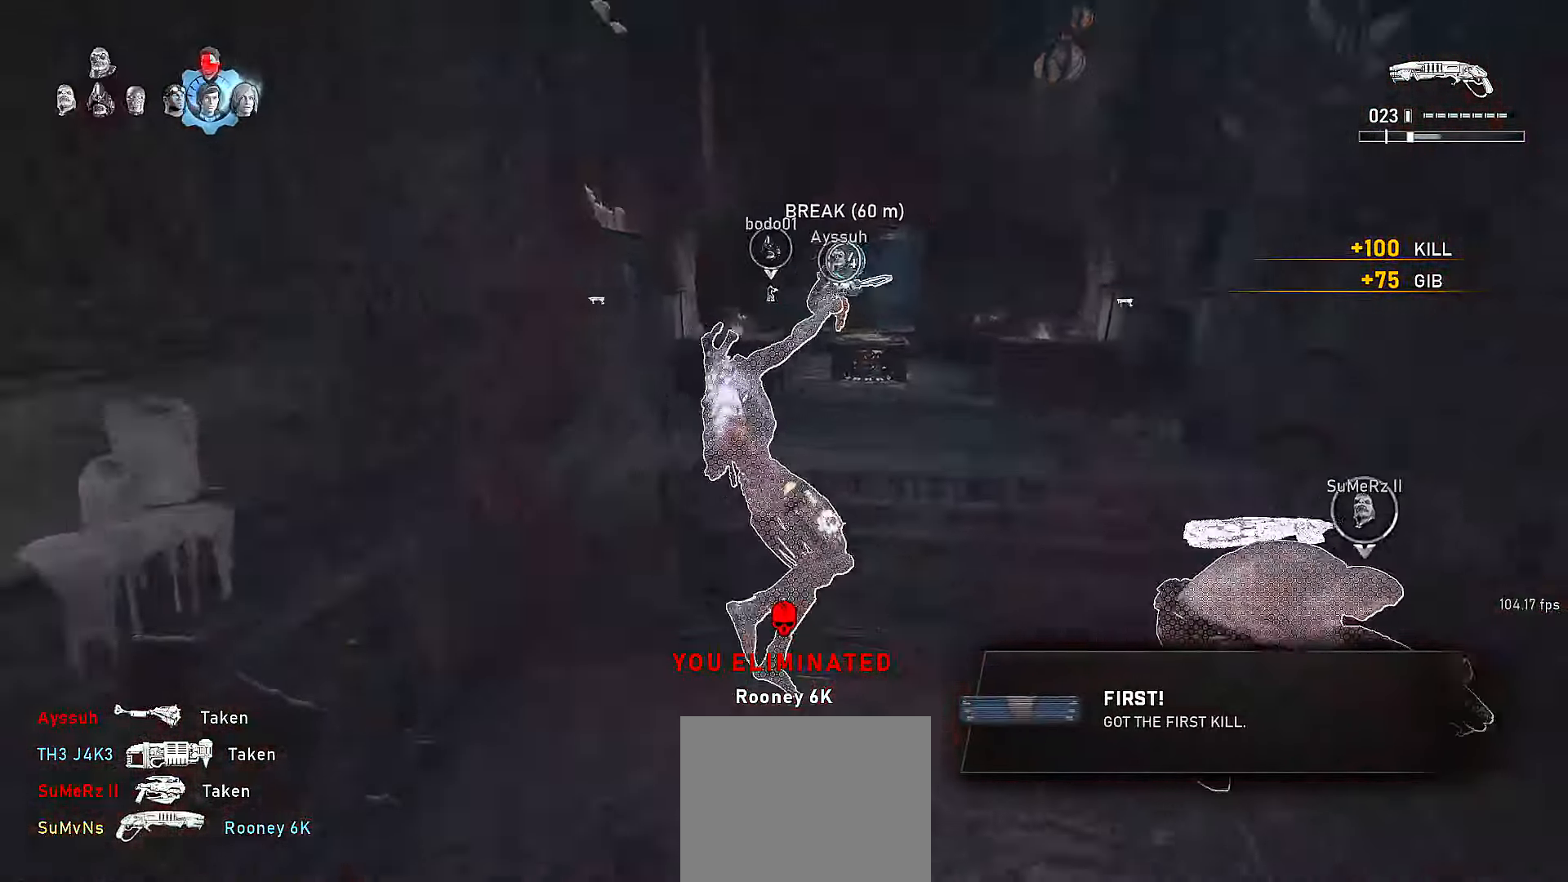
{"dt_ms": 500, "buttons": ["X"], "left_stick": "center", "right_stick": "center", "events": [[150, "right_stick", "center"], [167, "R1", "down"], [217, "X", "down"], [267, "R1", "up"], [367, "left_stick", "center"], [467, "L1", "up"]]}
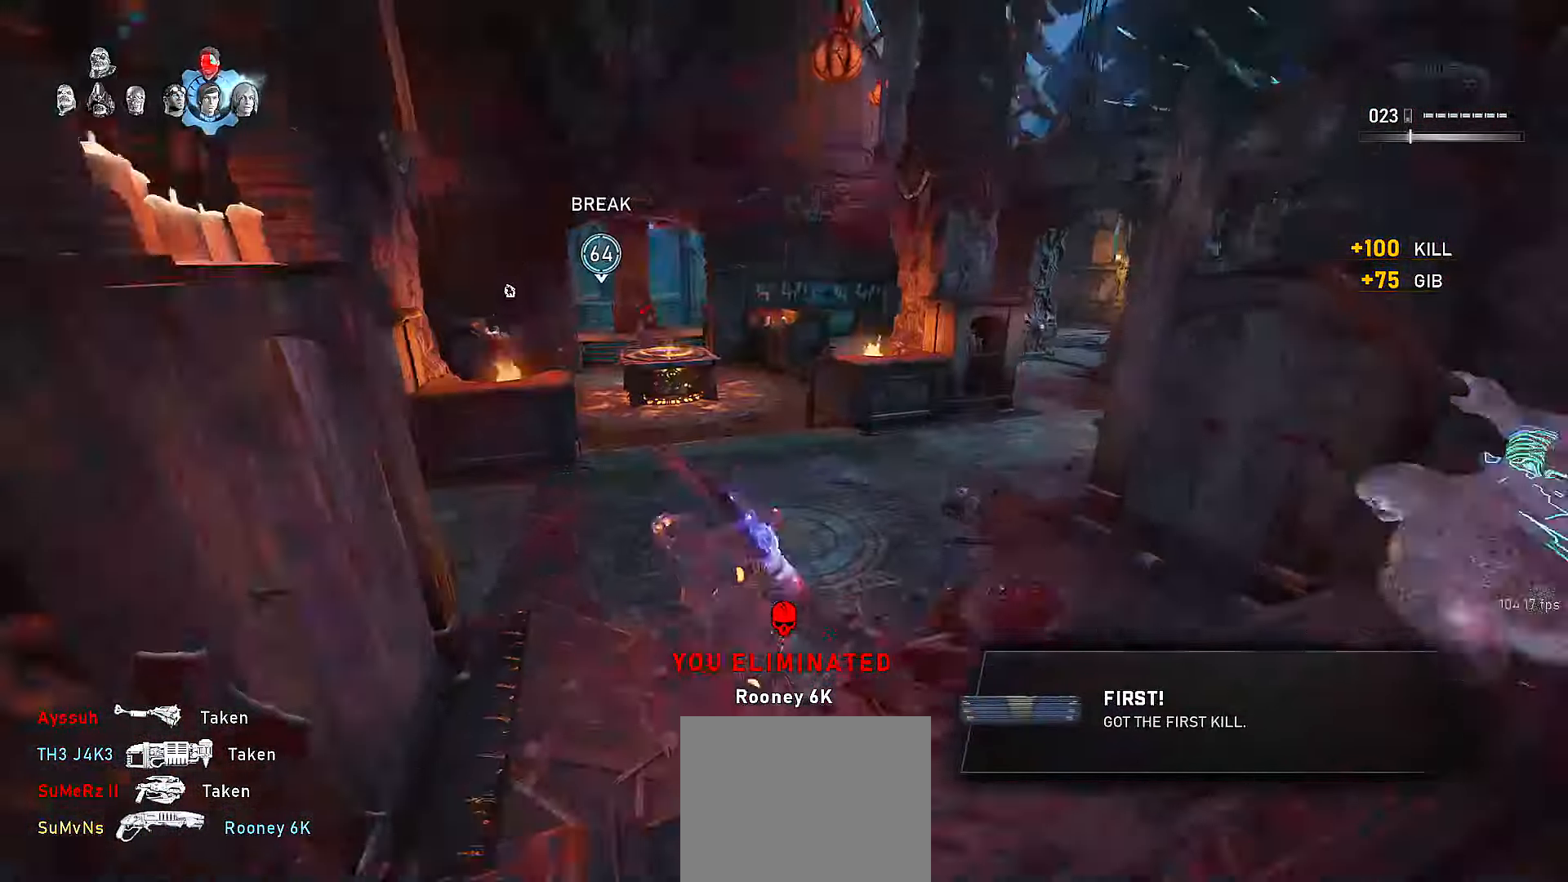
{"dt_ms": 500, "buttons": ["X"], "left_stick": "up", "right_stick": "center", "events": [[117, "left_stick", "up"]]}
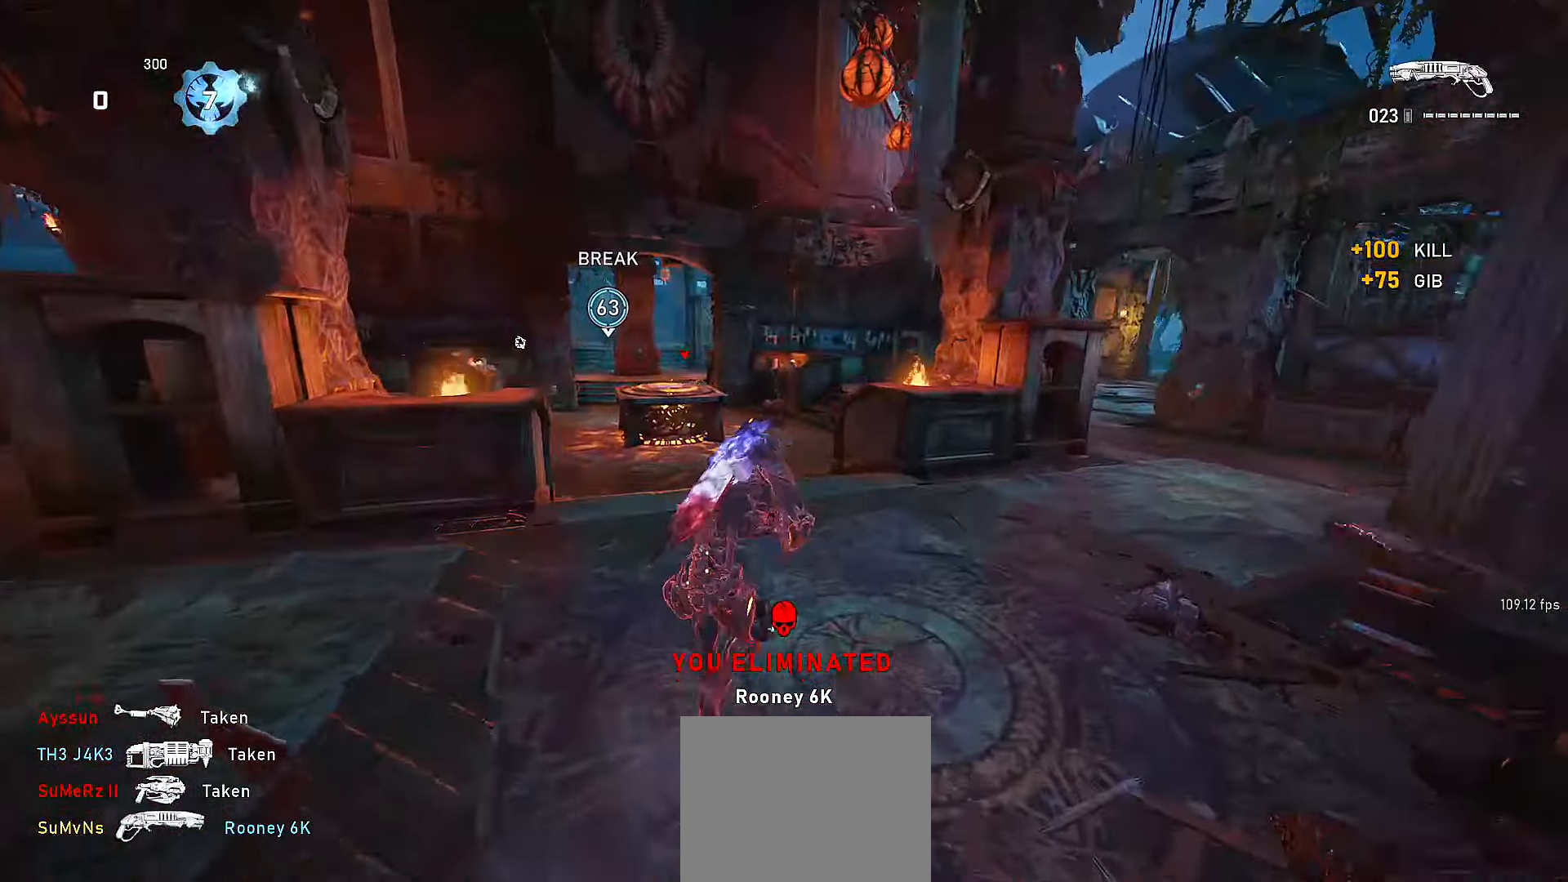
{"dt_ms": 500, "buttons": ["A"], "left_stick": "up", "right_stick": "down", "events": [[250, "A", "down"], [250, "X", "up"], [300, "right_stick", "down-left"], [317, "A", "up"], [400, "right_stick", "center"], [450, "A", "down"], [500, "right_stick", "down"]]}
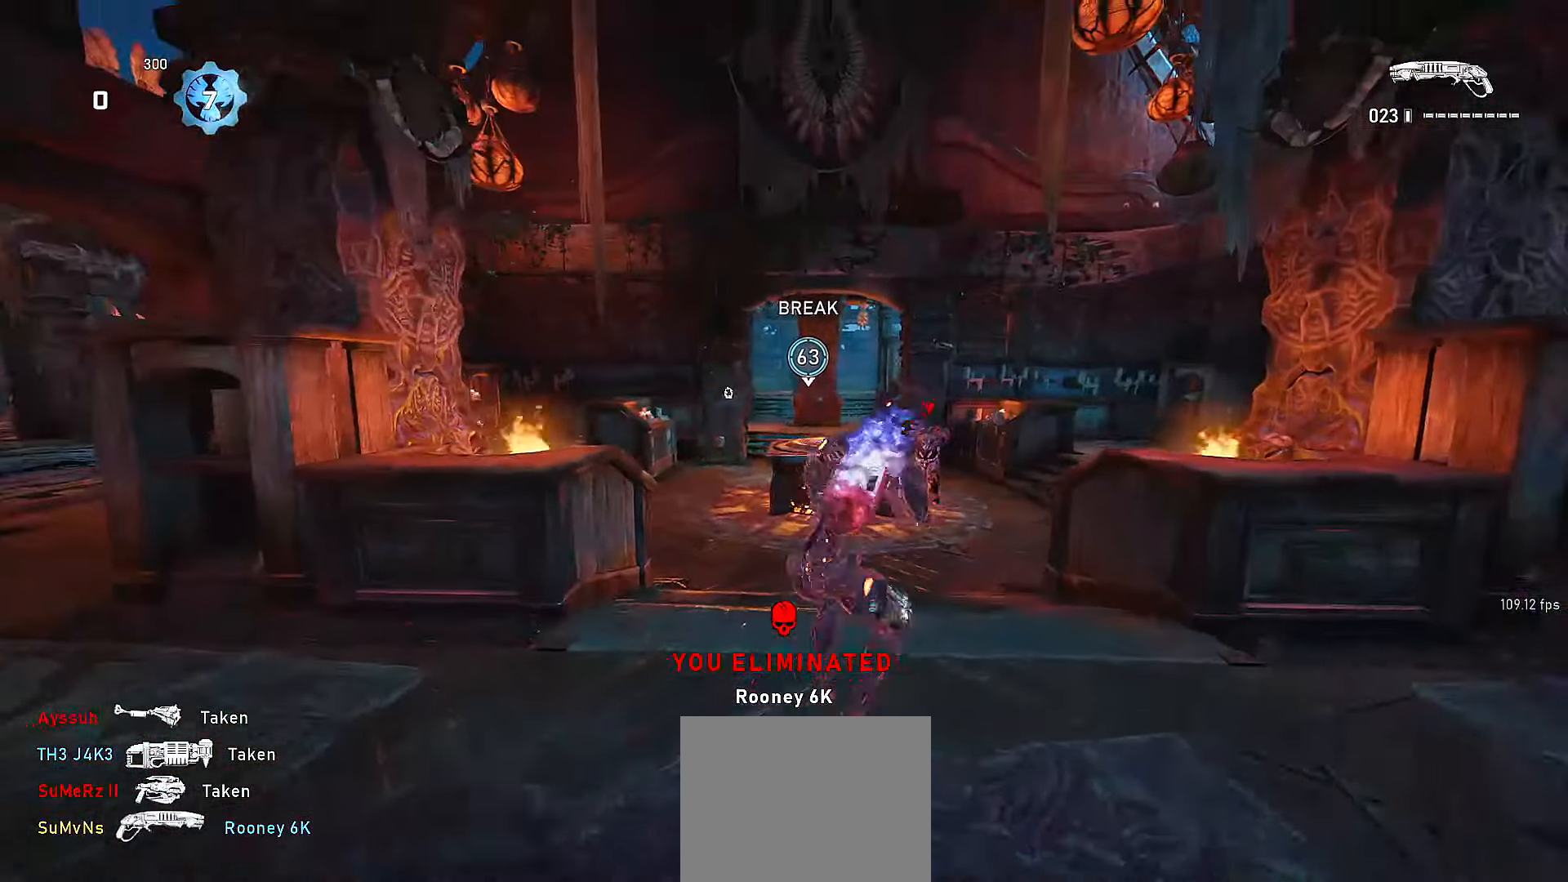
{"dt_ms": 500, "buttons": ["A", "X"], "left_stick": "up", "right_stick": "center", "events": [[17, "A", "up"], [17, "R2", "down"], [67, "R2", "up"], [317, "right_stick", "center"], [367, "A", "down"], [450, "X", "down"]]}
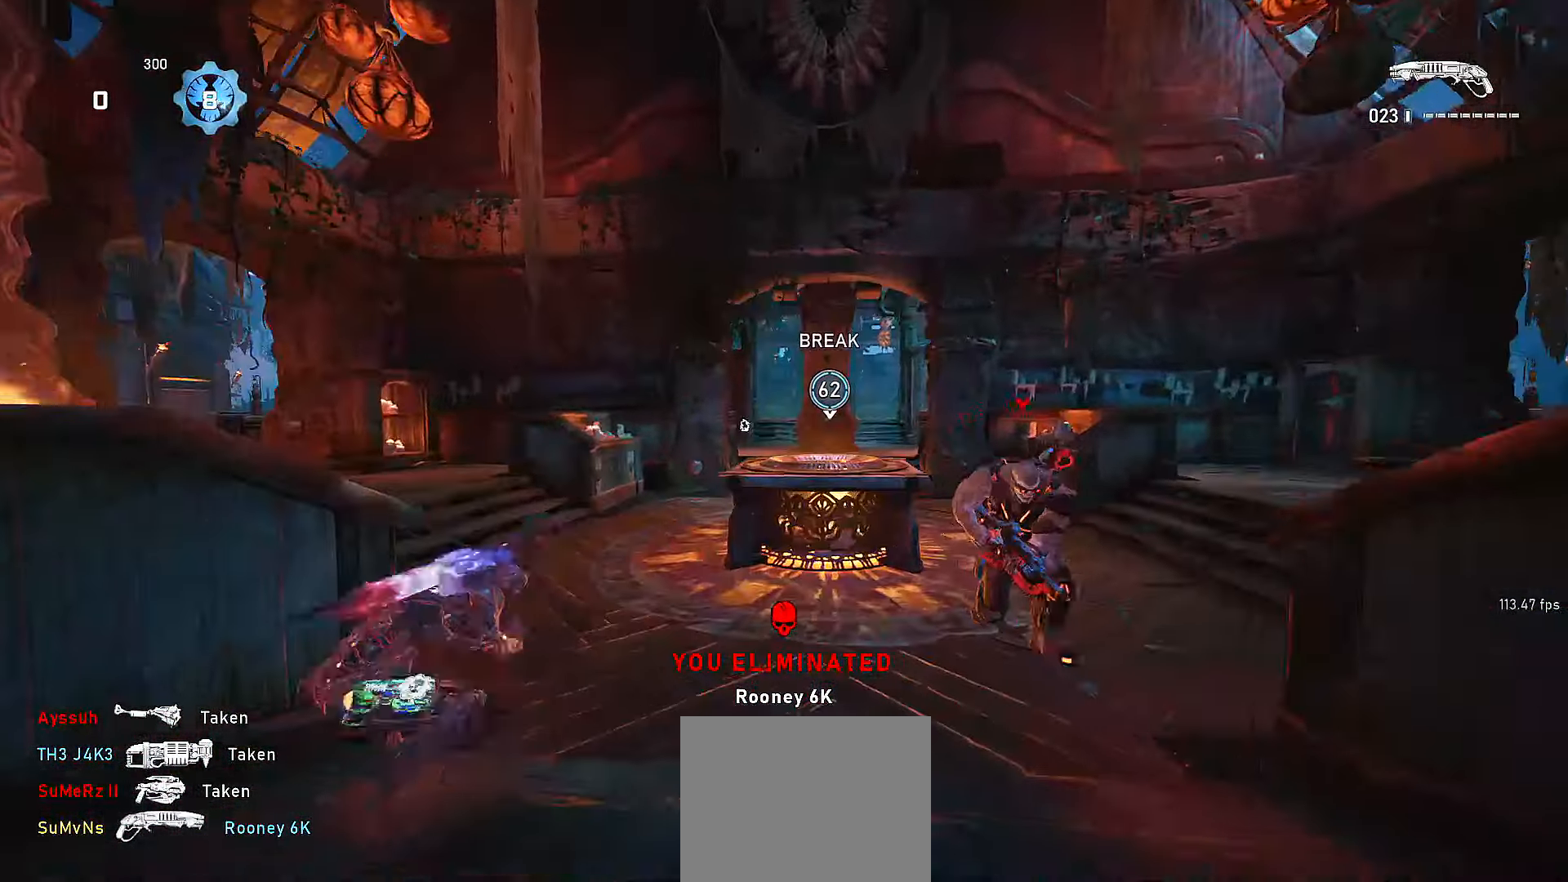
{"dt_ms": 500, "buttons": ["X"], "left_stick": "up-left", "right_stick": "center", "events": [[17, "A", "up"], [17, "left_stick", "center"], [17, "right_stick", "down"], [117, "DPAD_RIGHT", "down"], [150, "right_stick", "center"], [217, "DPAD_RIGHT", "up"], [450, "left_stick", "up-left"]]}
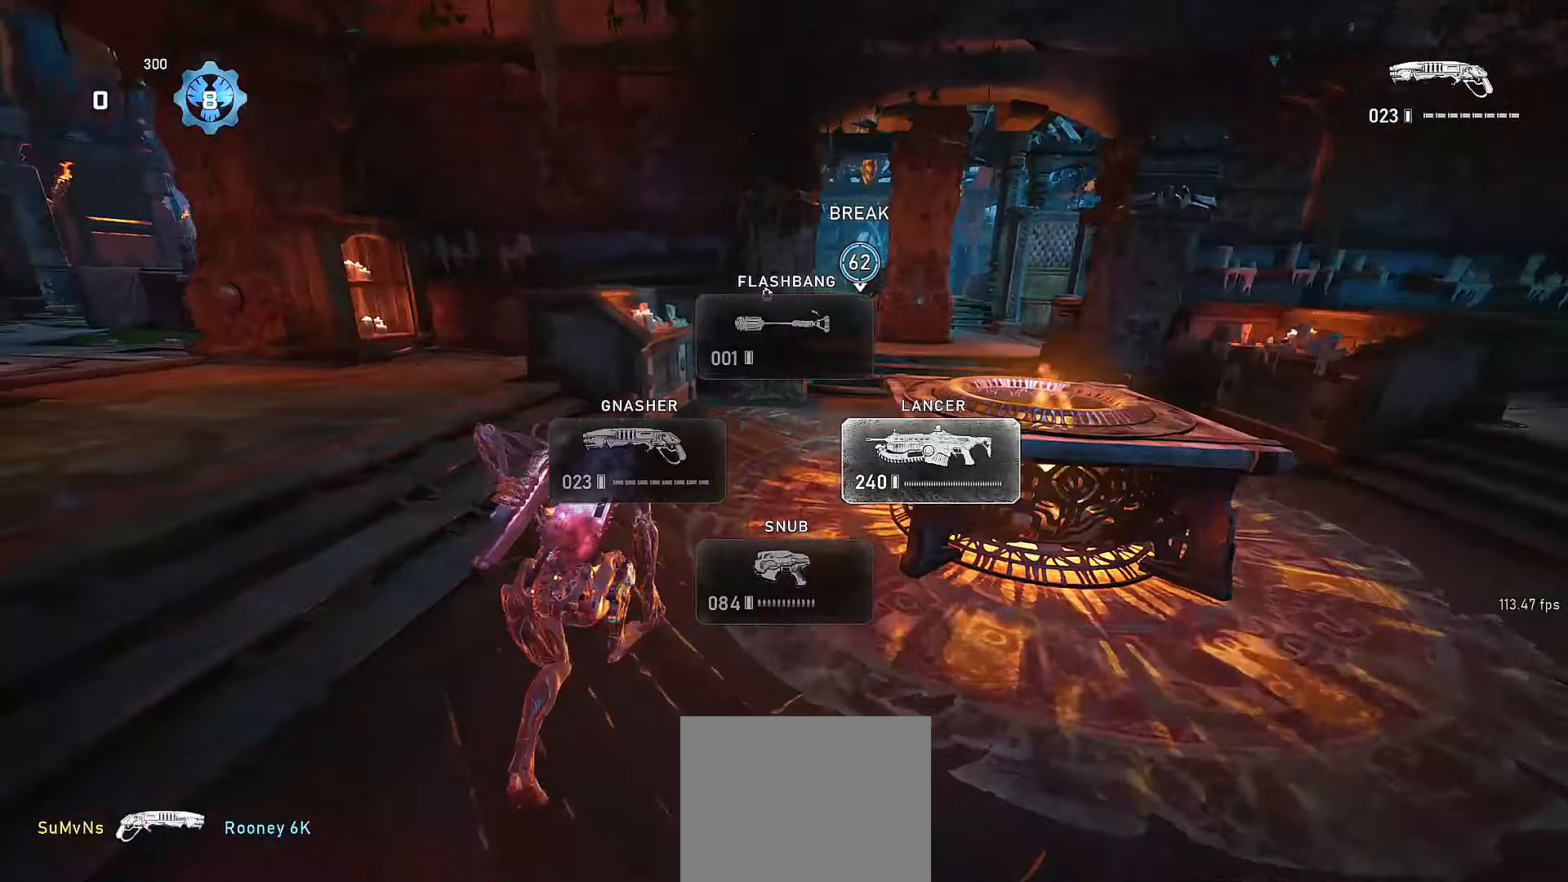
{"dt_ms": 500, "buttons": [], "left_stick": "left", "right_stick": "left", "events": [[100, "X", "up"], [117, "right_stick", "right"], [200, "X", "down"], [200, "left_stick", "left"], [217, "X", "up"], [267, "right_stick", "left"], [317, "R2", "down"], [367, "R2", "up"]]}
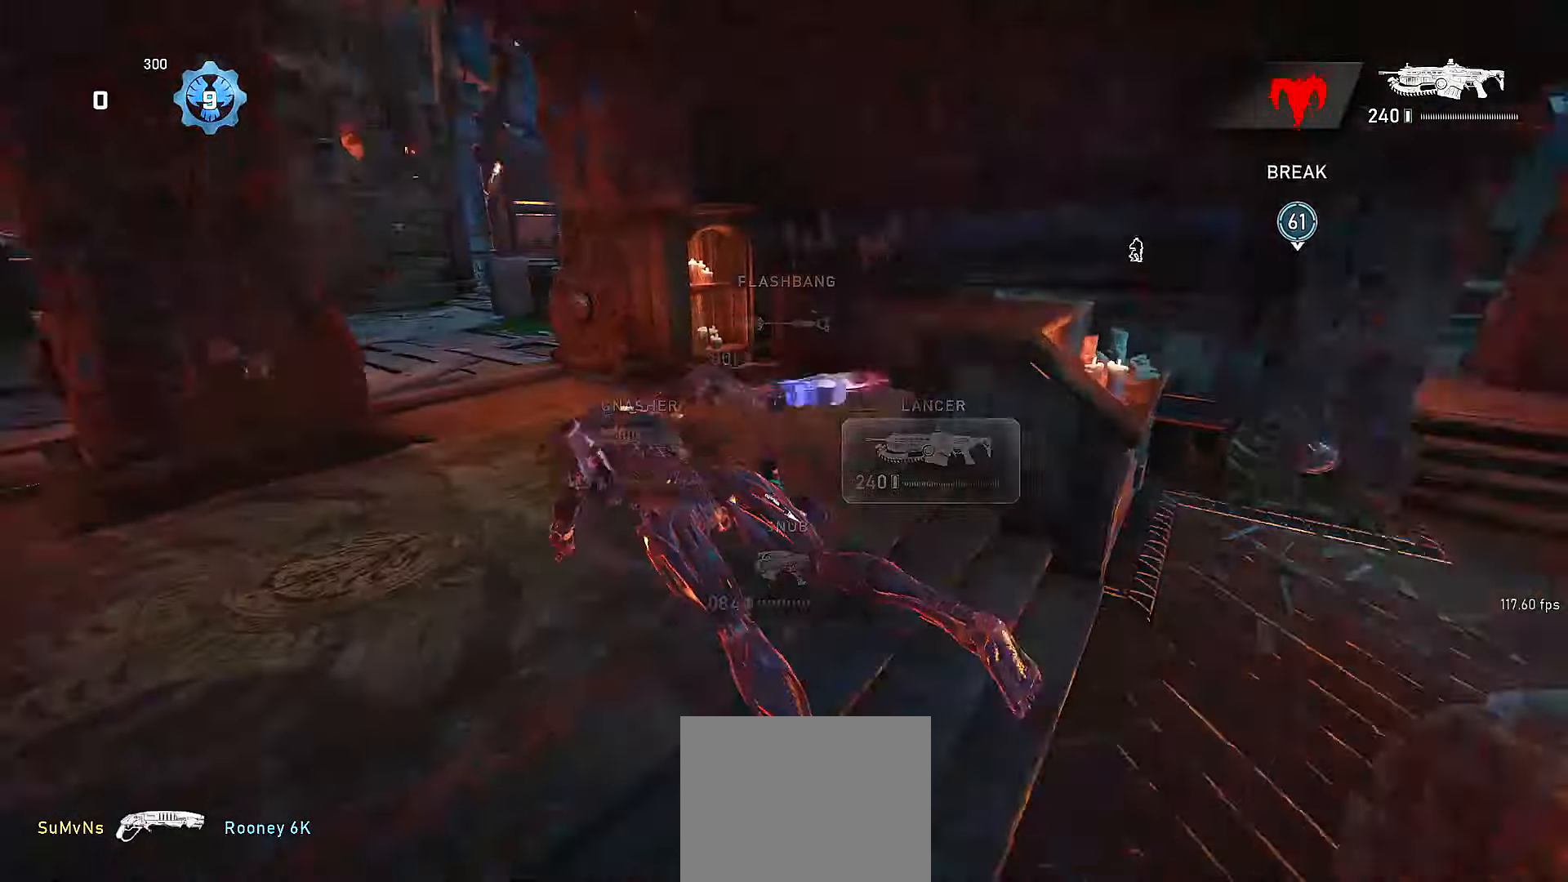
{"dt_ms": 500, "buttons": ["X"], "left_stick": "up", "right_stick": "left", "events": [[67, "X", "down"], [167, "right_stick", "center"], [217, "left_stick", "center"], [450, "left_stick", "up"], [500, "right_stick", "left"]]}
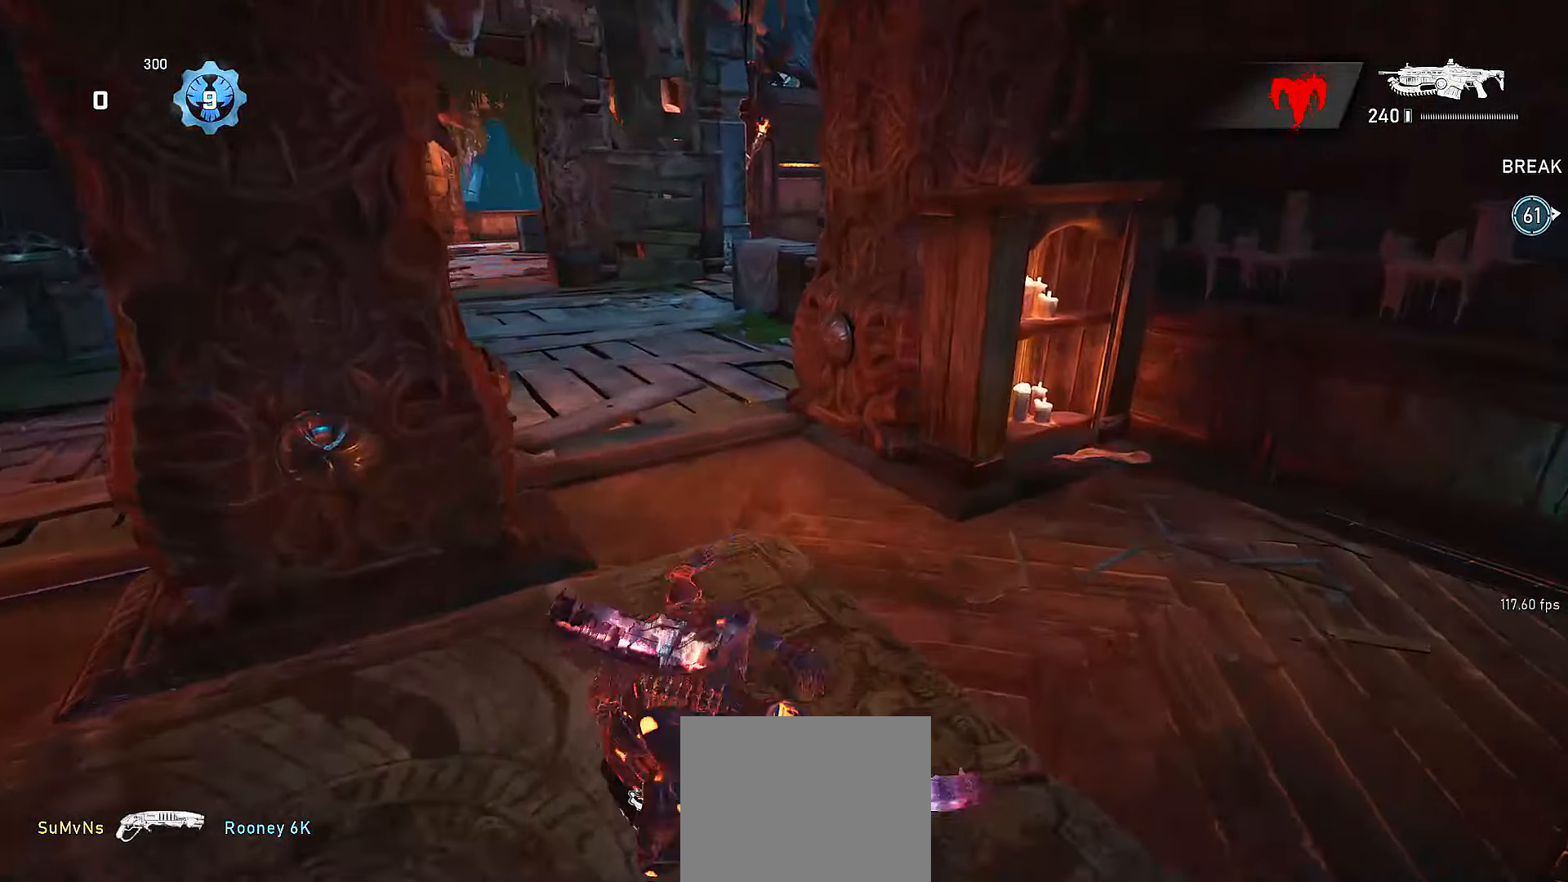
{"dt_ms": 500, "buttons": ["X"], "left_stick": "up-left", "right_stick": "center", "events": [[200, "left_stick", "up-left"], [217, "right_stick", "center"]]}
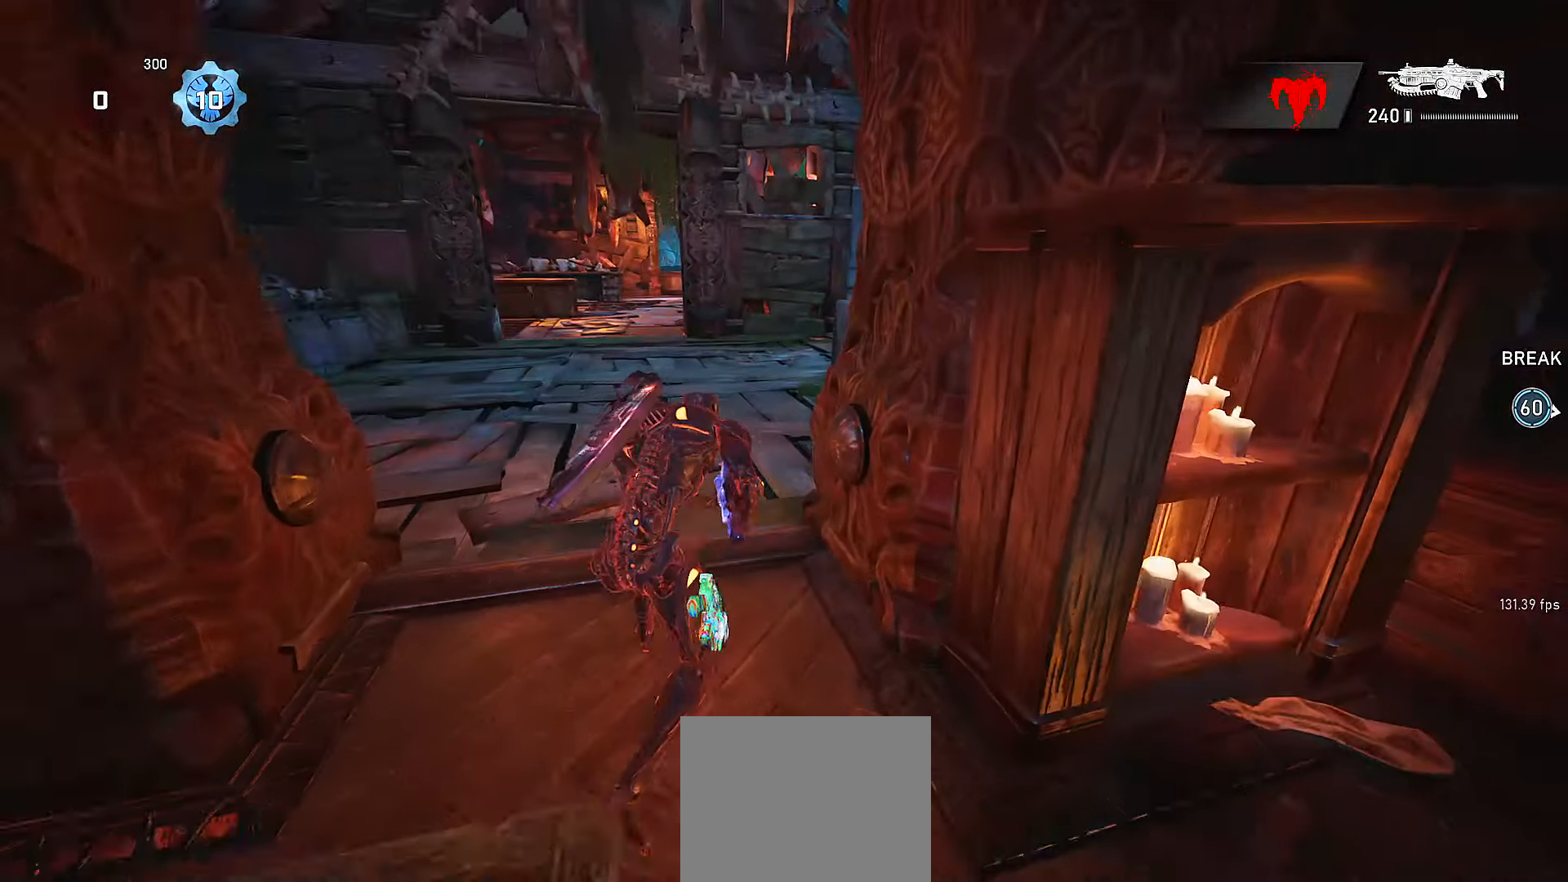
{"dt_ms": 500, "buttons": ["X"], "left_stick": "up-right", "right_stick": "center", "events": [[17, "left_stick", "up"], [217, "left_stick", "up-right"]]}
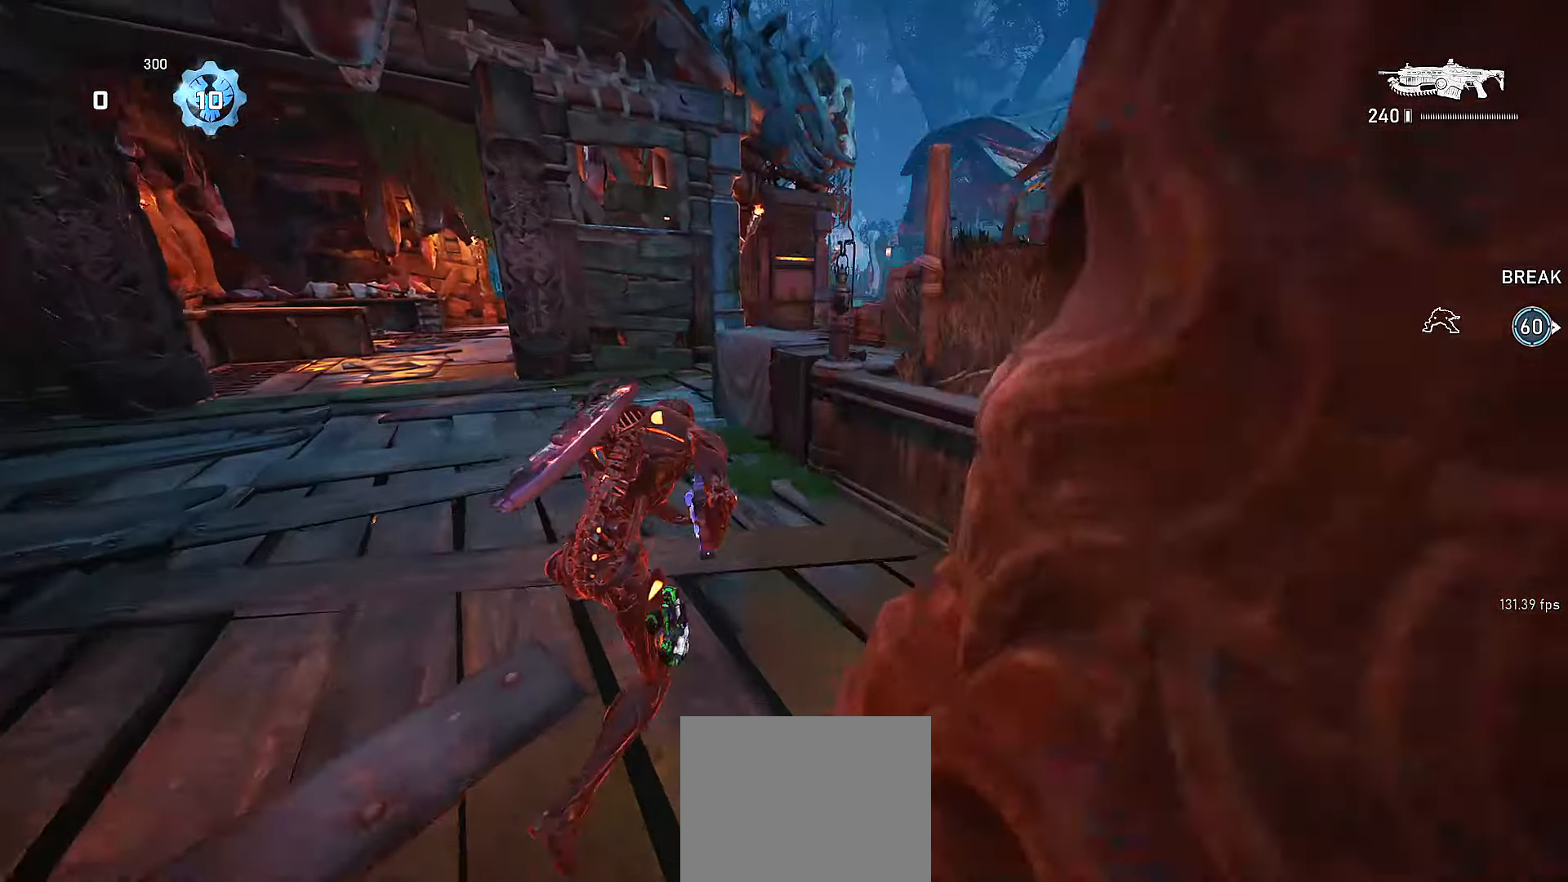
{"dt_ms": 500, "buttons": [], "left_stick": "up", "right_stick": "center", "events": [[50, "left_stick", "up"], [200, "A", "down"], [200, "X", "up"], [317, "B", "down"], [367, "A", "up"], [417, "B", "up"]]}
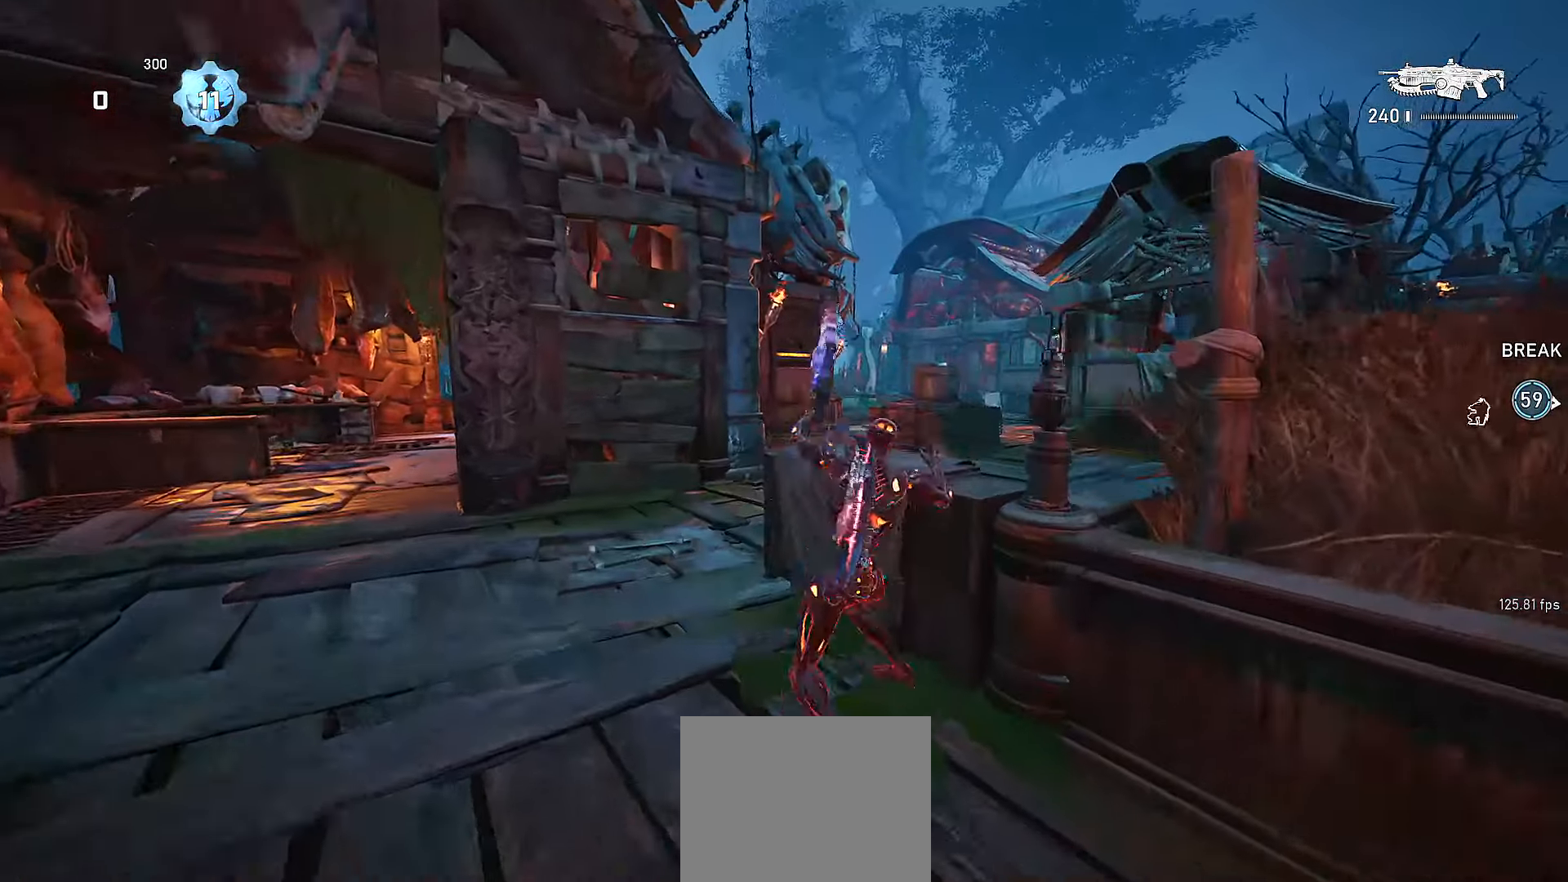
{"dt_ms": 500, "buttons": [], "left_stick": "up", "right_stick": "right", "events": [[150, "R2", "down"], [200, "R2", "up"], [350, "R2", "down"], [400, "R2", "up"], [400, "right_stick", "right"]]}
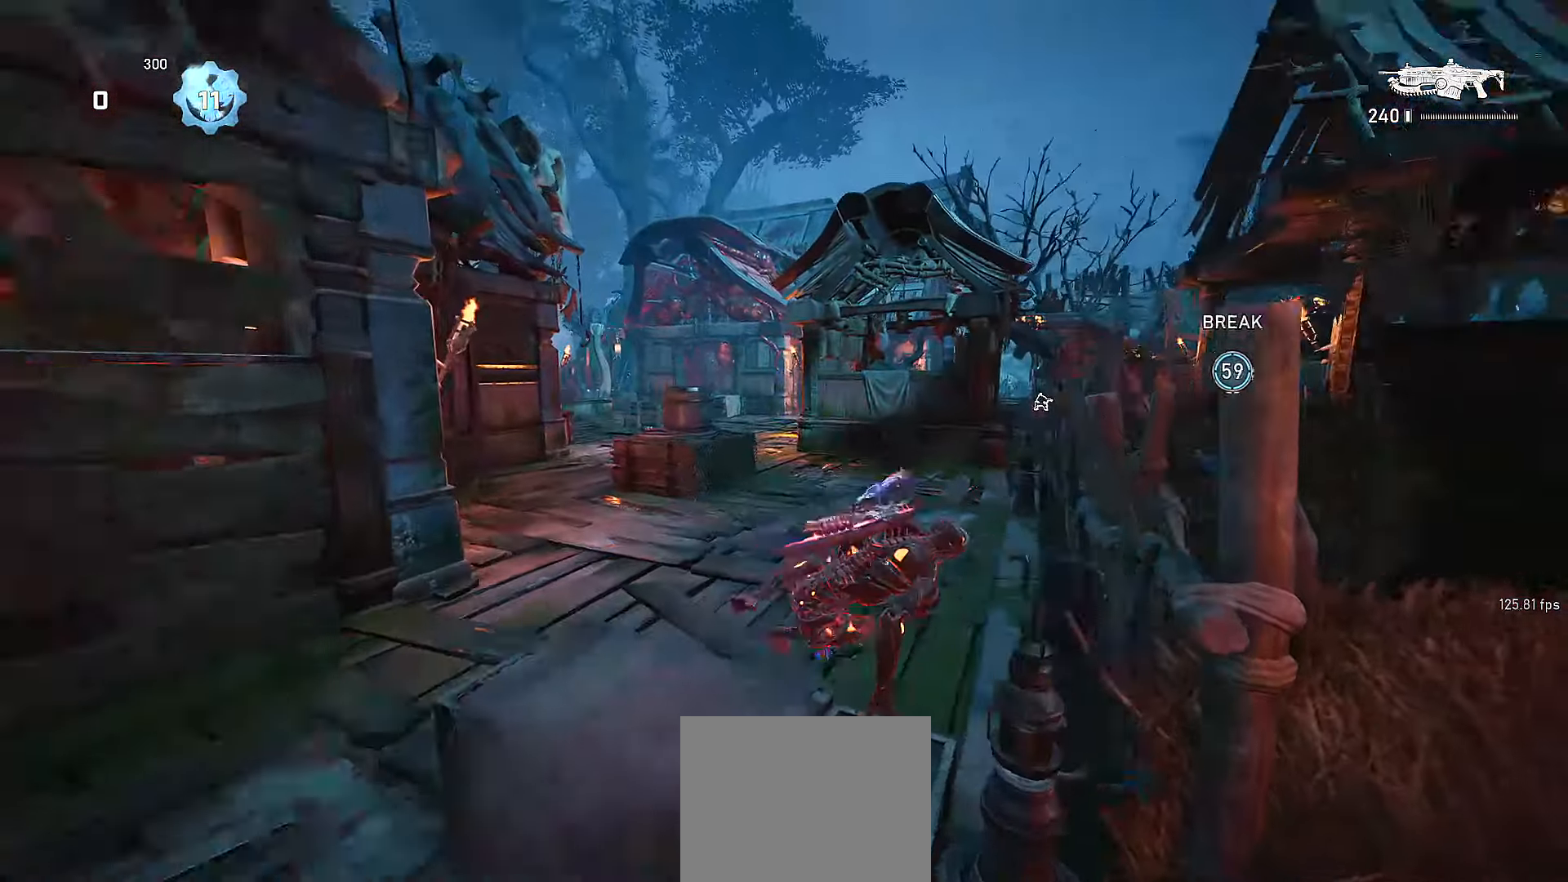
{"dt_ms": 500, "buttons": ["X"], "left_stick": "up", "right_stick": "center", "events": [[17, "X", "down"], [100, "left_stick", "center"], [200, "right_stick", "center"], [367, "left_stick", "up"]]}
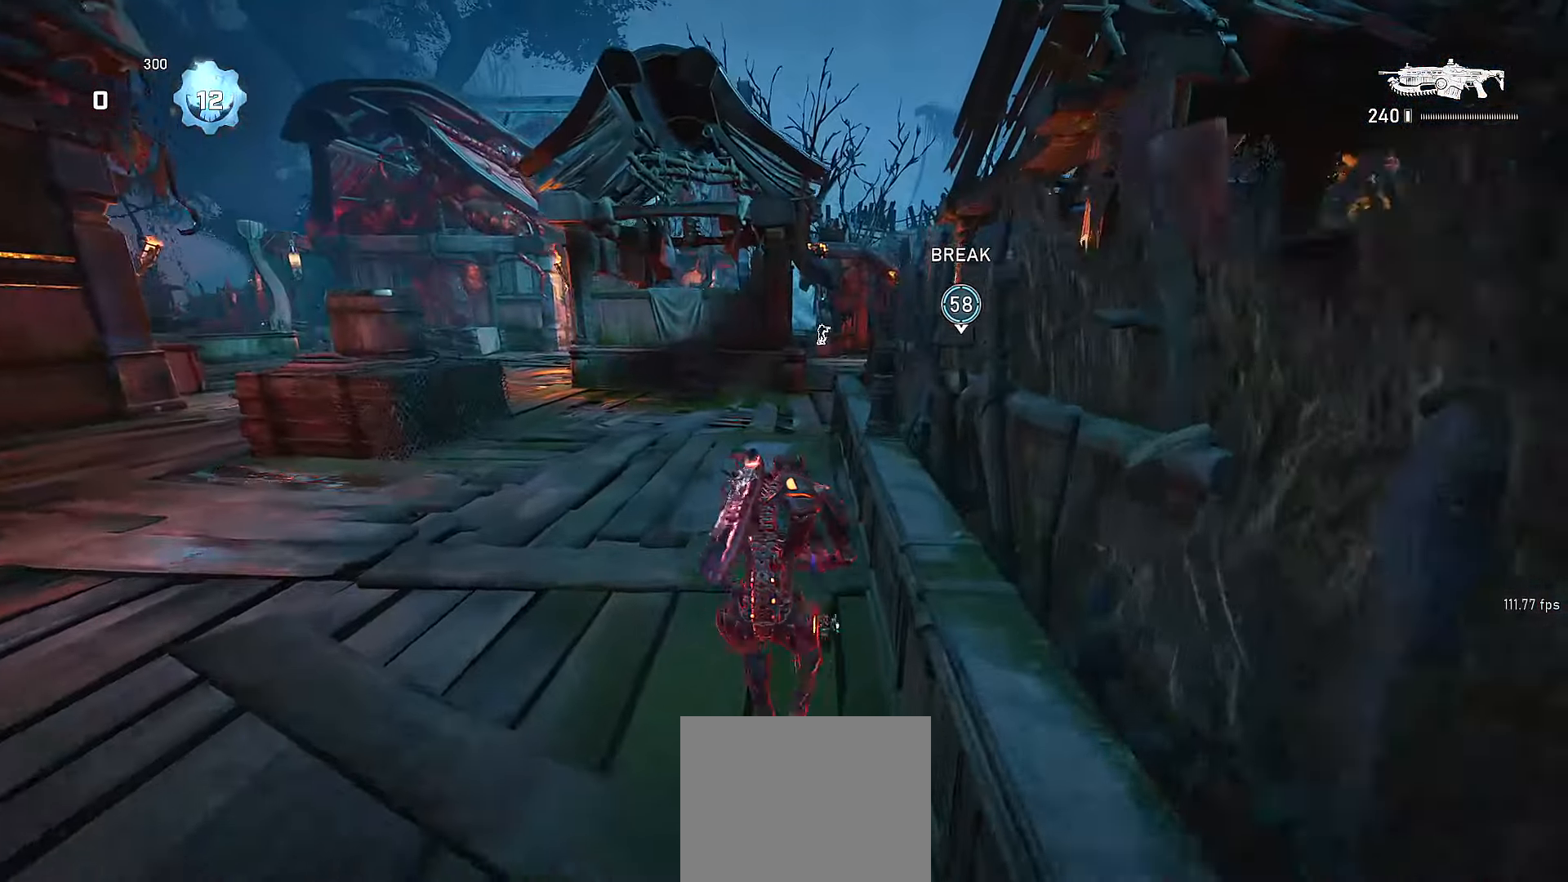
{"dt_ms": 500, "buttons": ["X"], "left_stick": "up", "right_stick": "center", "events": []}
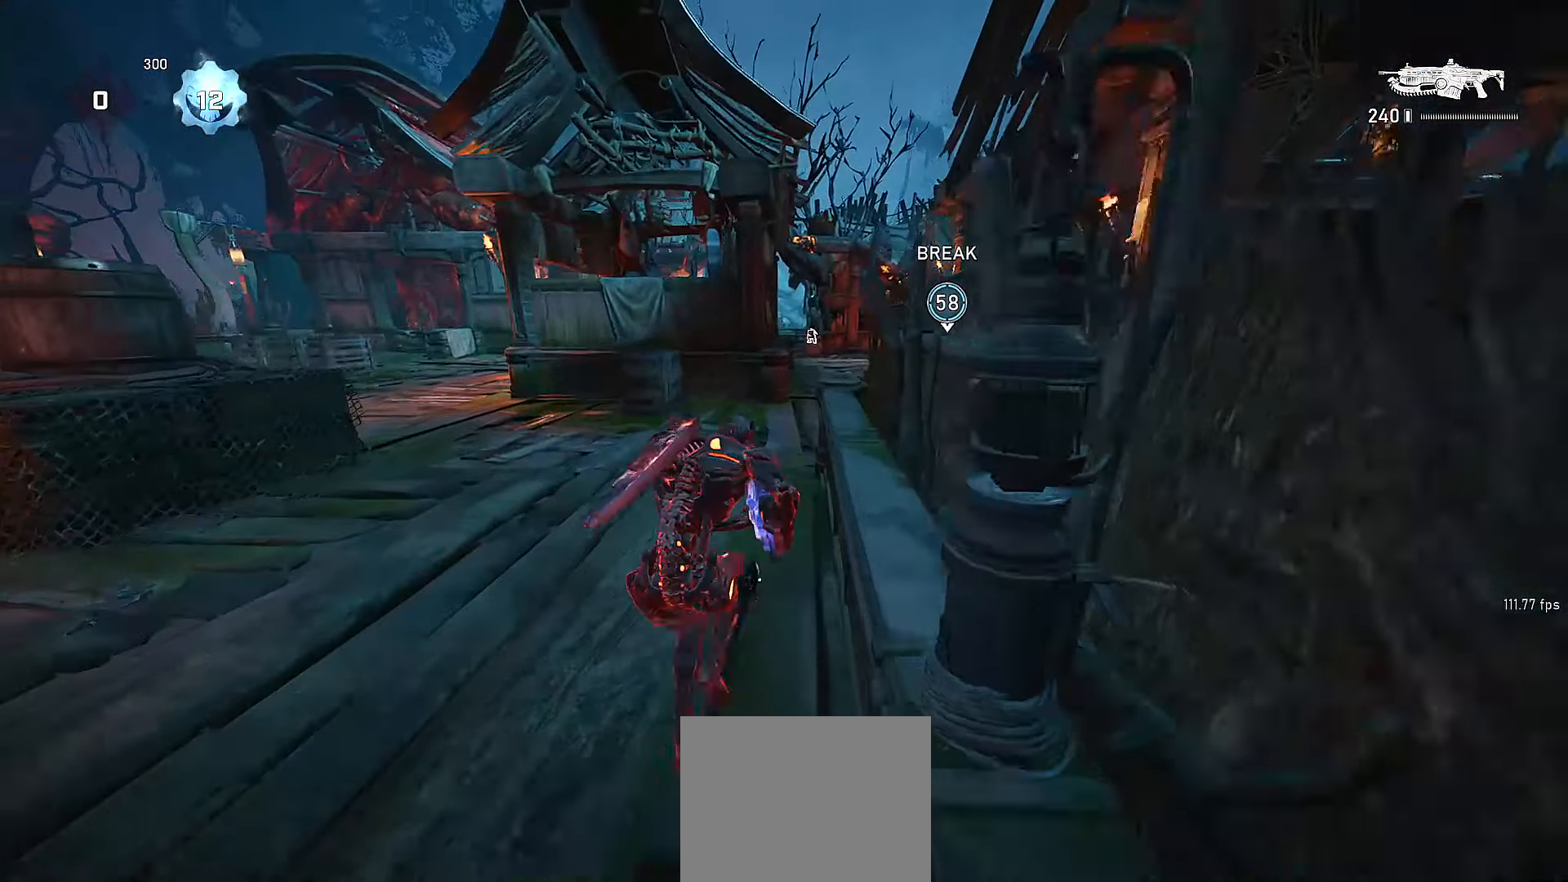
{"dt_ms": 500, "buttons": ["X"], "left_stick": "up", "right_stick": "center", "events": []}
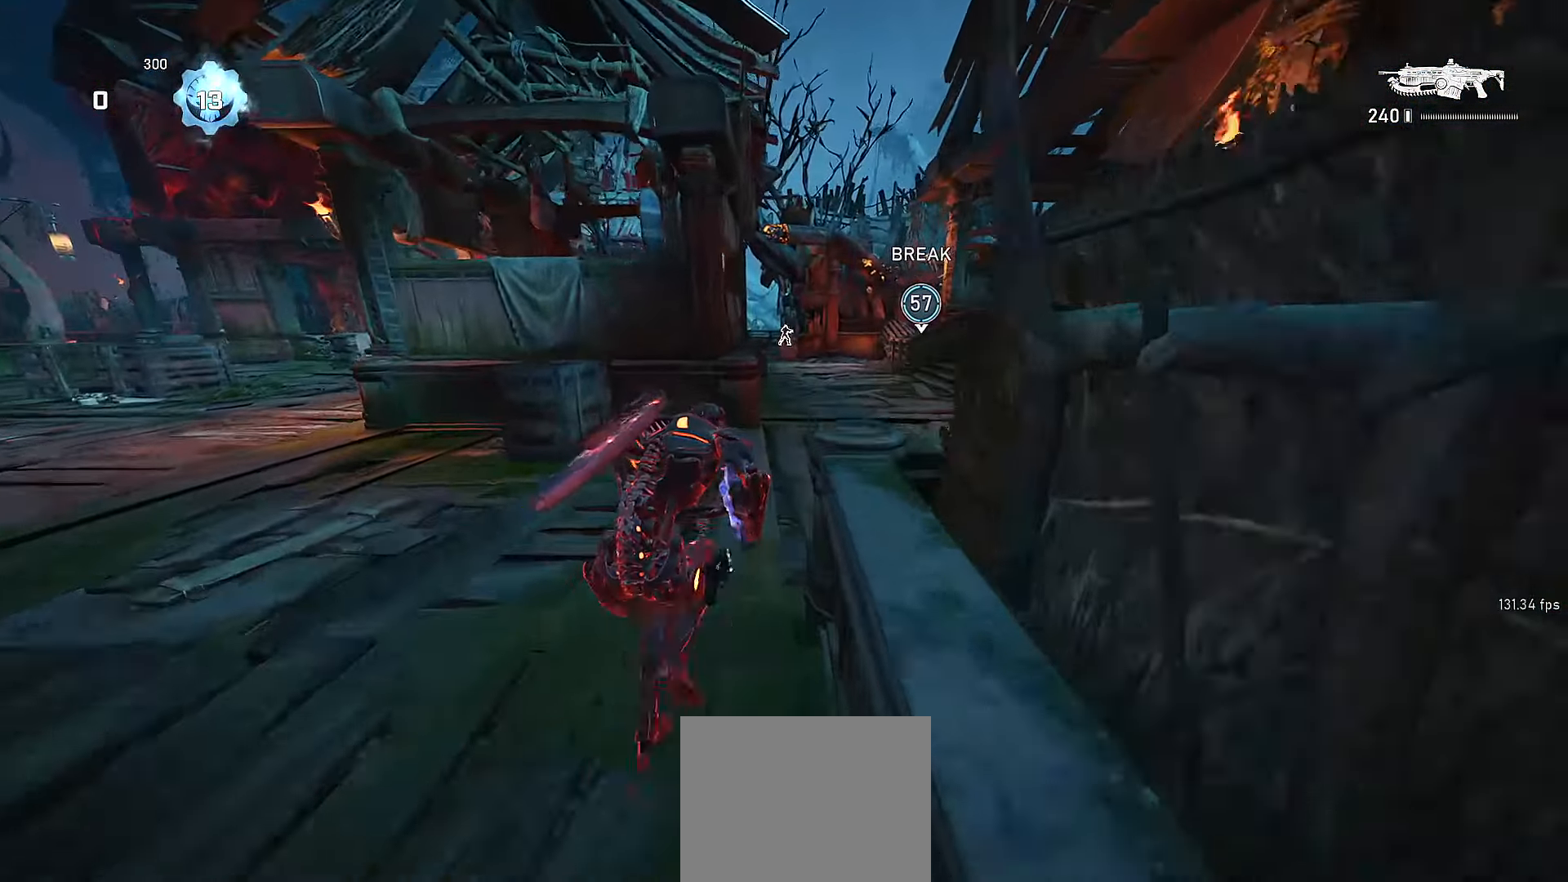
{"dt_ms": 500, "buttons": [], "left_stick": "up", "right_stick": "center", "events": [[250, "A", "down"], [250, "X", "up"], [350, "A", "up"]]}
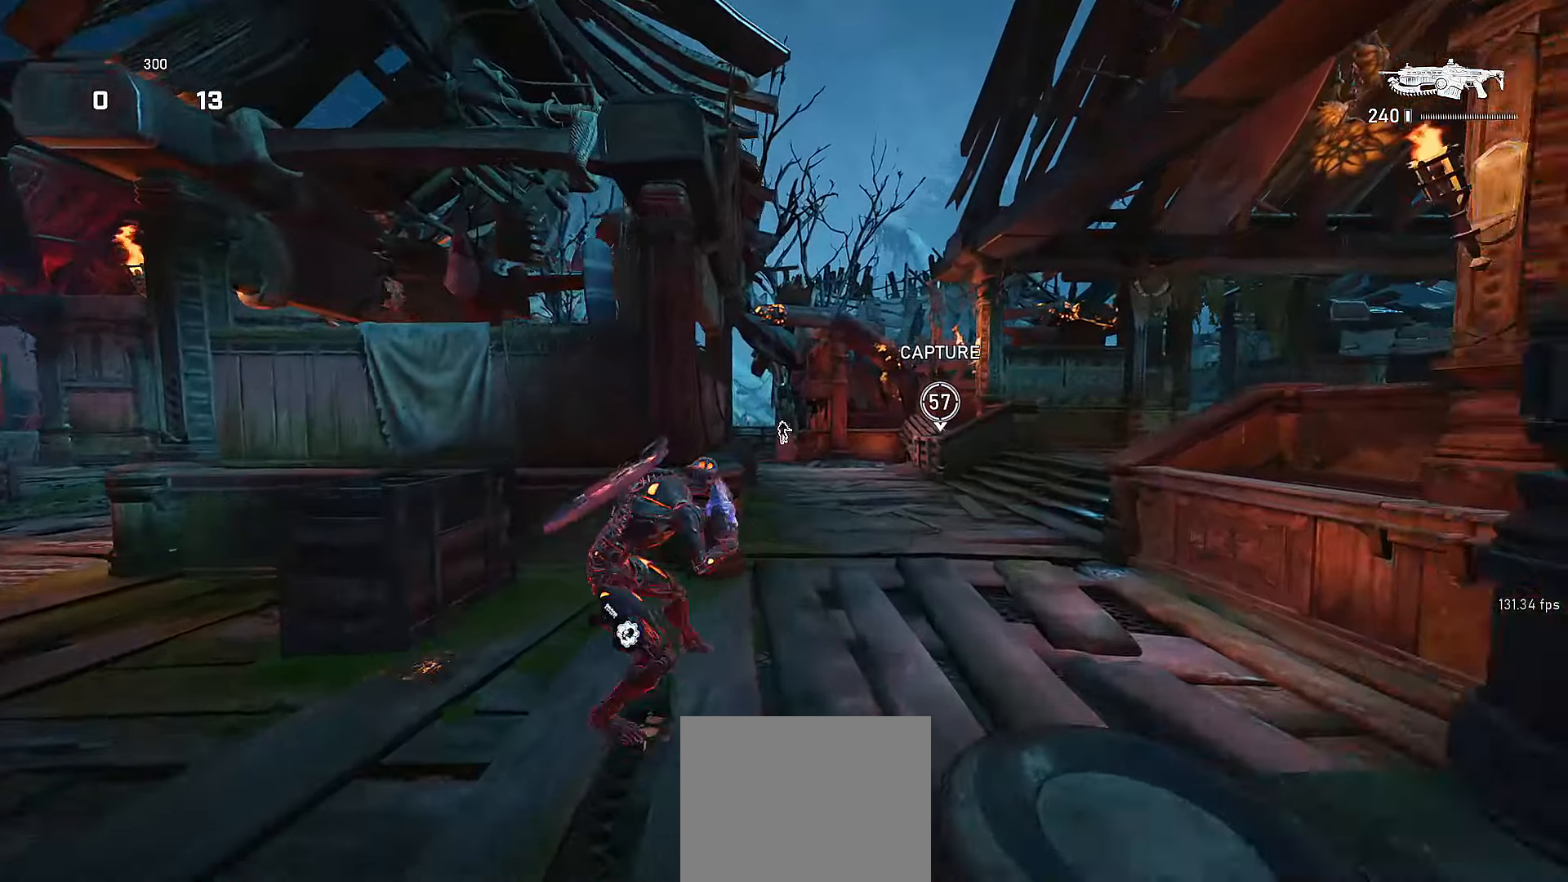
{"dt_ms": 500, "buttons": ["X"], "left_stick": "up", "right_stick": "center", "events": [[116, "A", "down"], [216, "X", "down"], [300, "X", "up"], [300, "right_stick", "down"], [400, "X", "down"], [416, "A", "up"], [416, "right_stick", "center"], [450, "DPAD_DOWN", "down"], [500, "DPAD_DOWN", "up"]]}
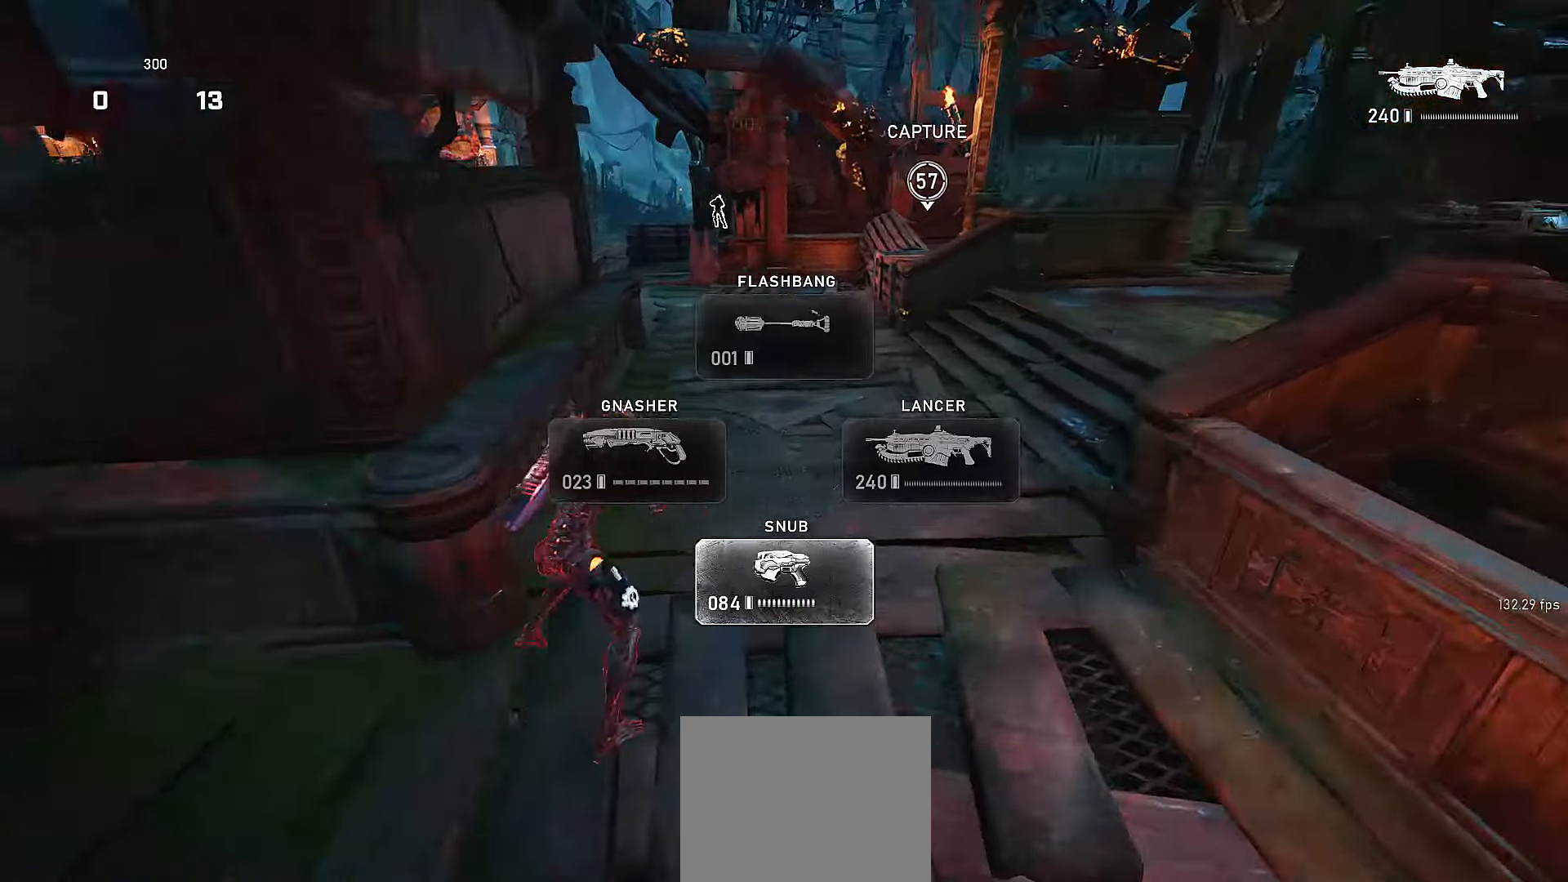
{"dt_ms": 500, "buttons": ["X"], "left_stick": "up", "right_stick": "center", "events": []}
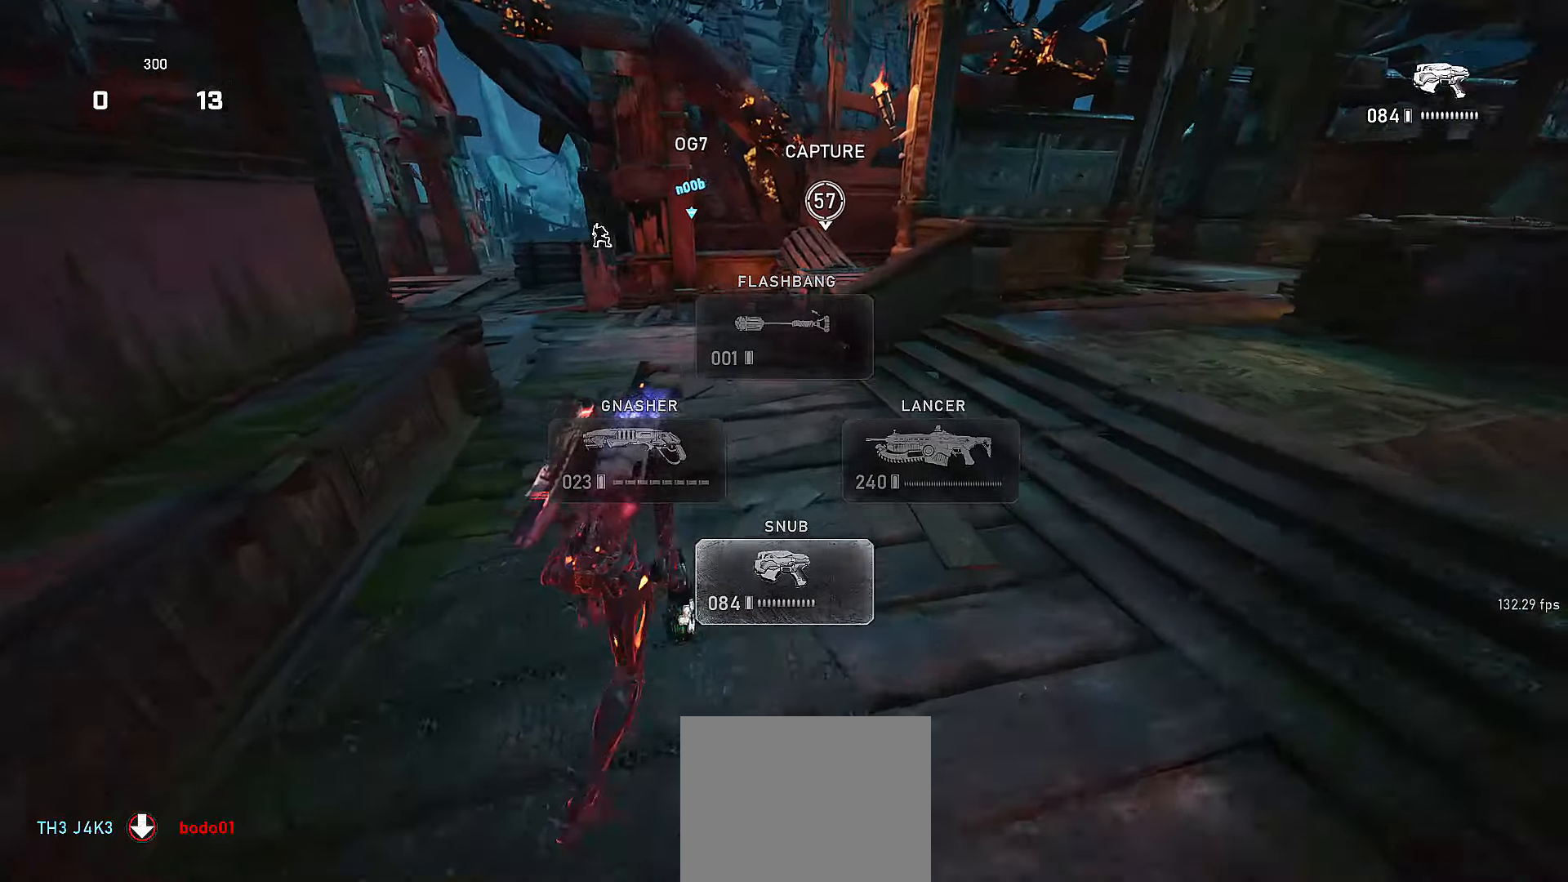
{"dt_ms": 500, "buttons": [], "left_stick": "up", "right_stick": "center", "events": [[66, "X", "up"], [116, "A", "down"], [200, "A", "up"], [200, "right_stick", "down-left"], [266, "R1", "down"], [400, "R1", "up"], [500, "right_stick", "center"]]}
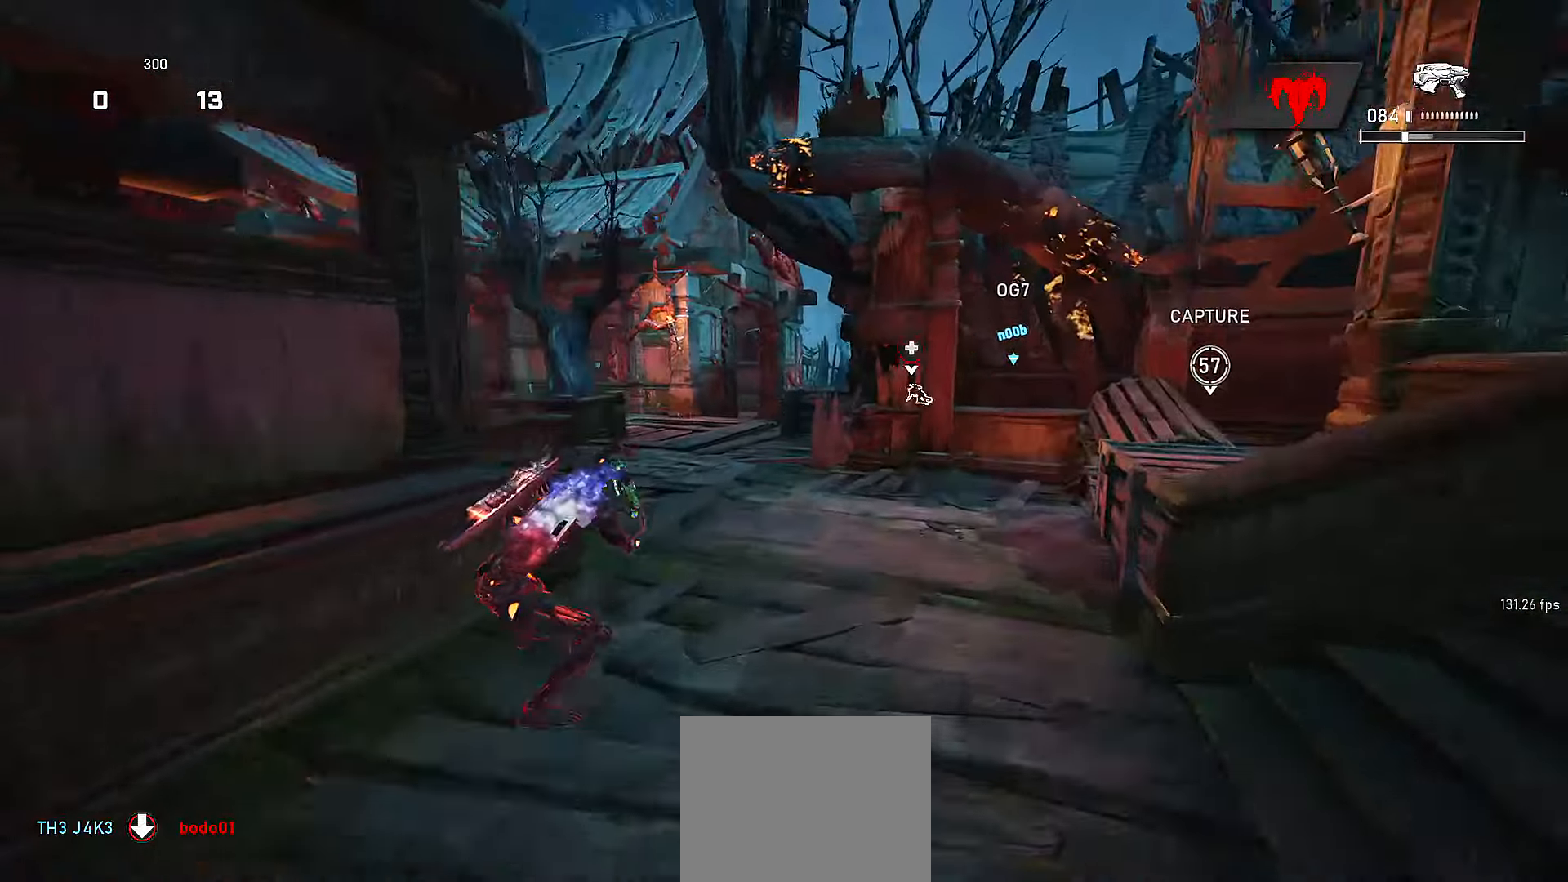
{"dt_ms": 500, "buttons": ["X"], "left_stick": "up", "right_stick": "center"}
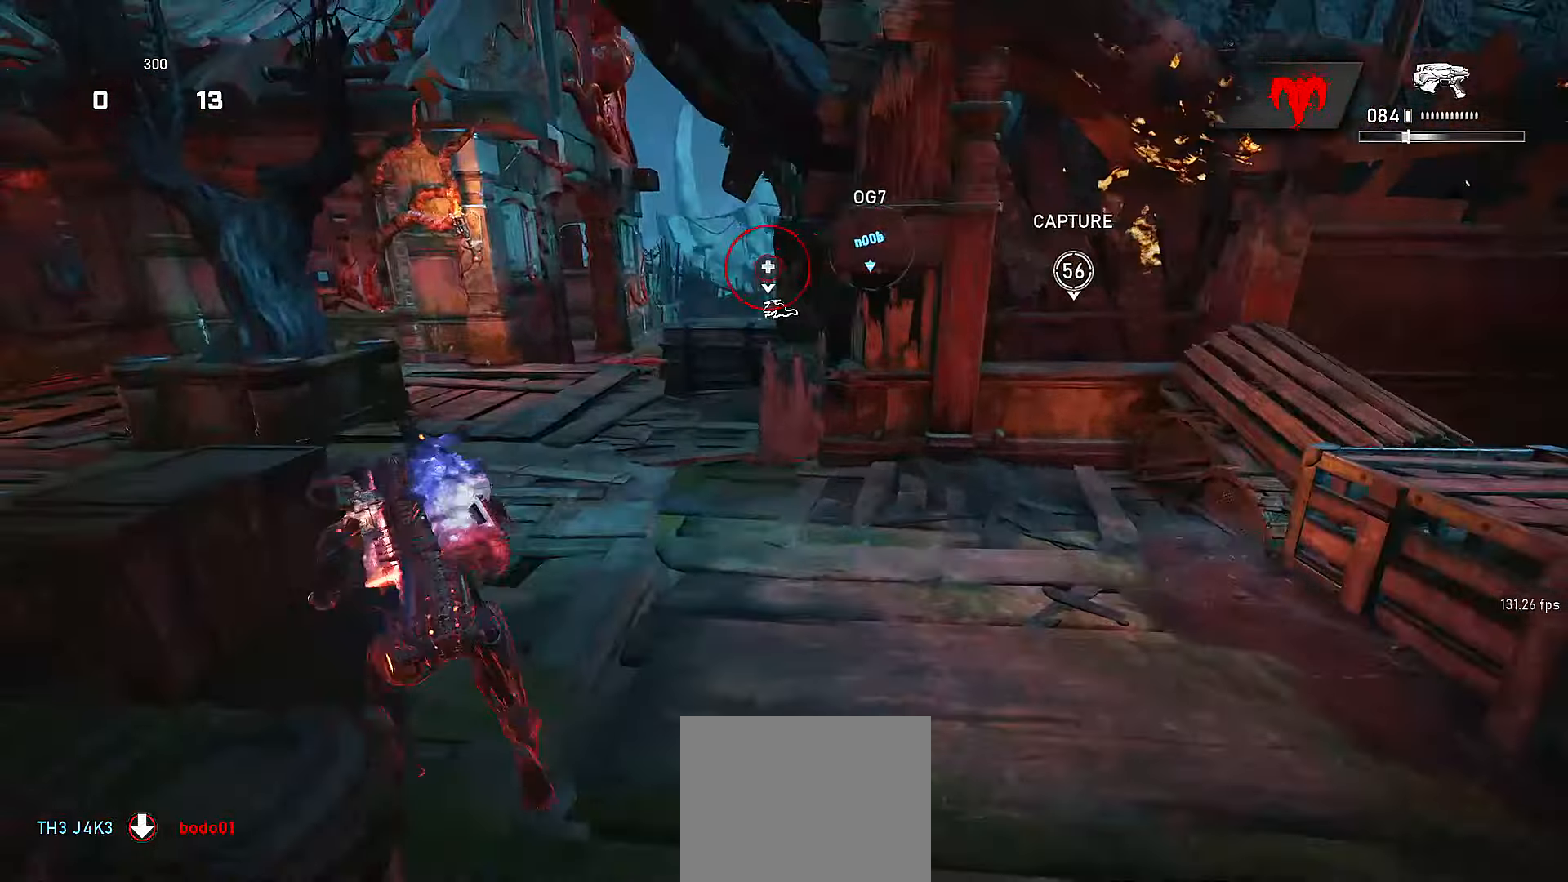
{"dt_ms": 500, "buttons": [], "left_stick": "up", "right_stick": "center", "events": [[500, "X", "up"]]}
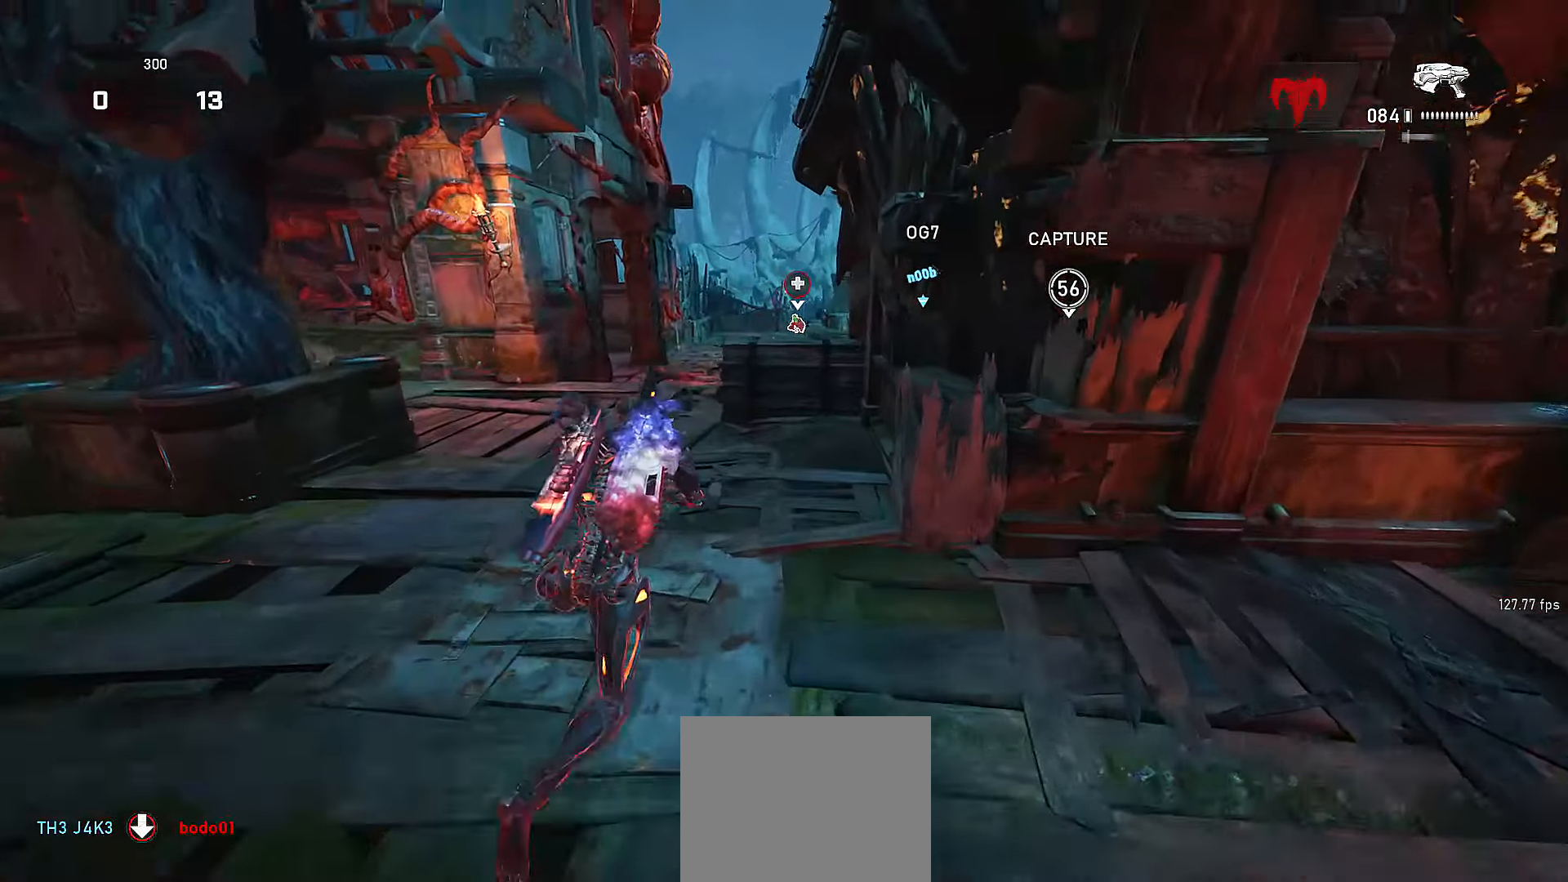
{"dt_ms": 500, "buttons": [], "left_stick": "up", "right_stick": "down", "events": [[16, "A", "down"], [66, "right_stick", "down"], [116, "A", "up"], [316, "A", "down"], [400, "A", "up"]]}
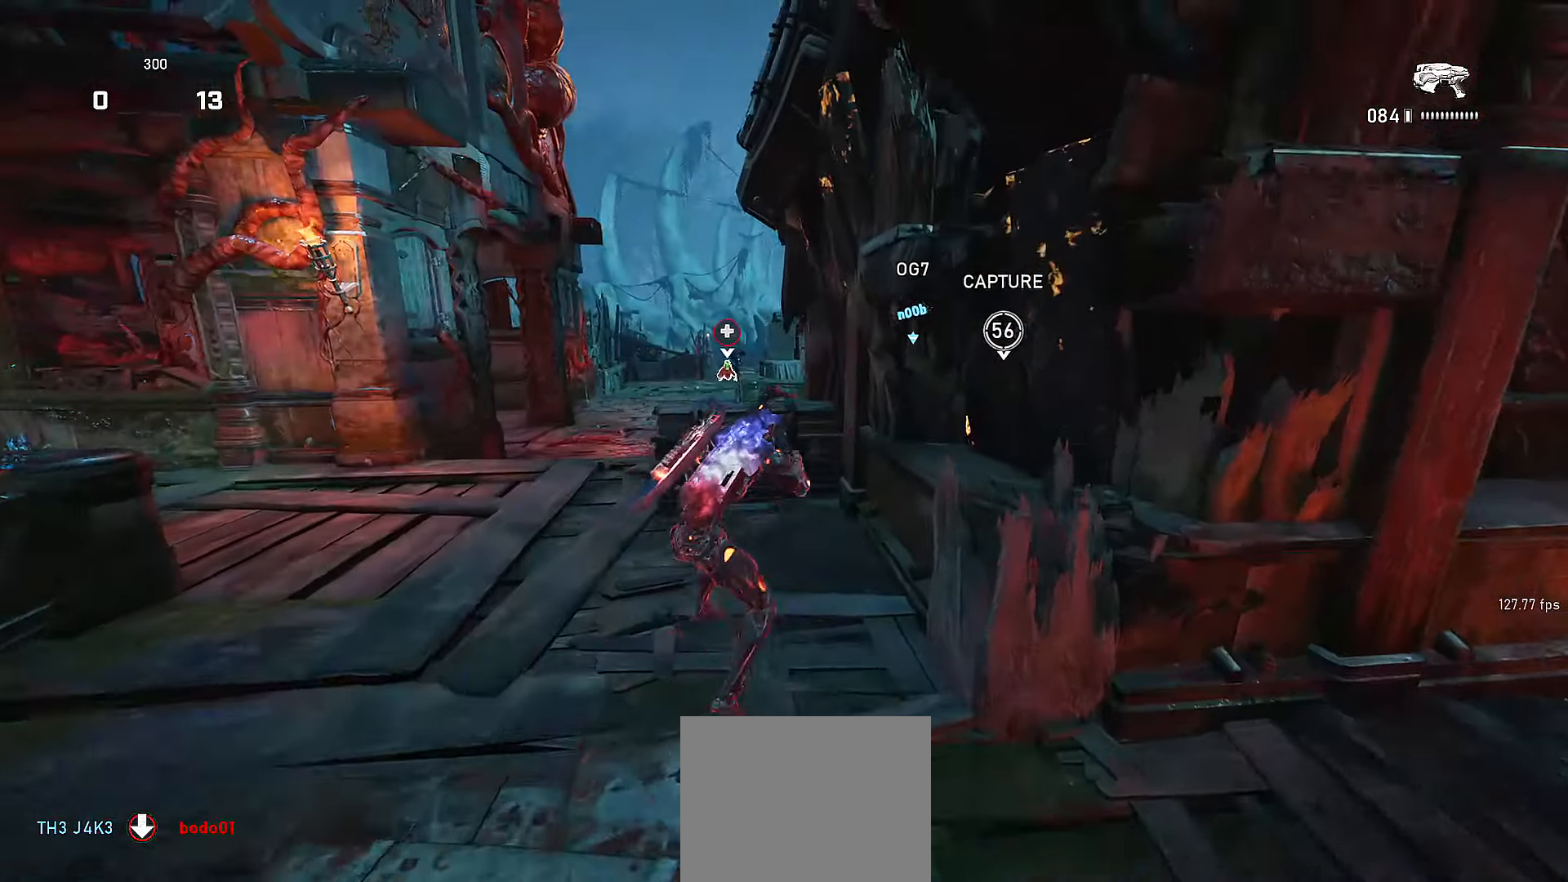
{"dt_ms": 1000, "buttons": ["L2"], "left_stick": "up", "right_stick": "right"}
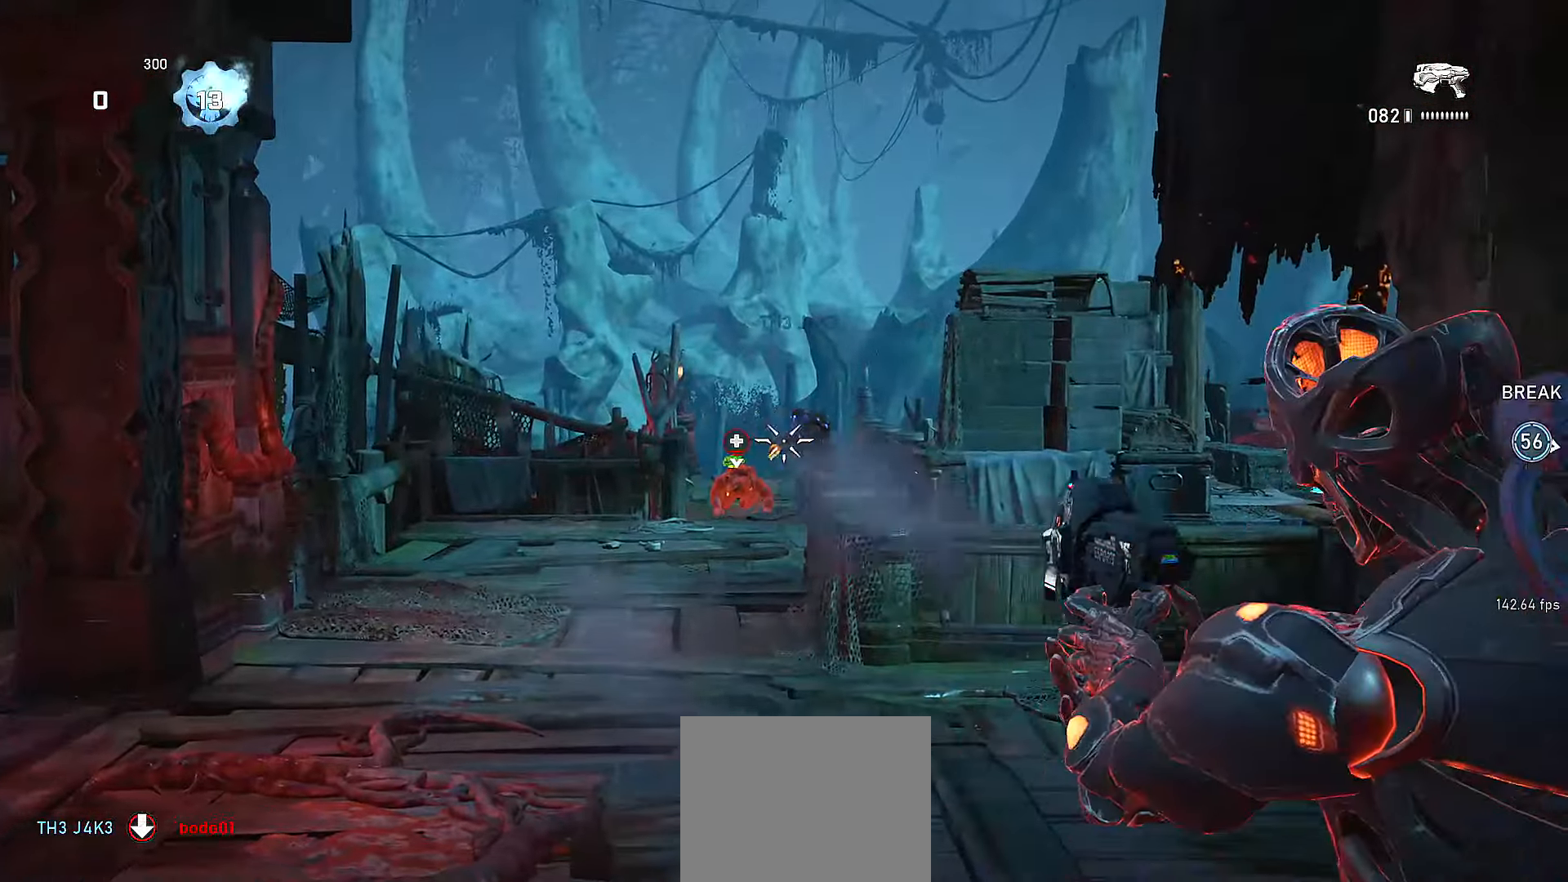
{"dt_ms": 500, "buttons": ["L2"], "left_stick": "up", "right_stick": "center", "events": [[16, "L3", "down"], [66, "L3", "up"], [66, "R2", "down"], [116, "right_stick", "center"], [166, "R2", "up"], [216, "R2", "down"], [250, "right_stick", "left"], [266, "left_stick", "left"], [316, "right_stick", "center"], [400, "left_stick", "up"], [416, "R2", "up"]]}
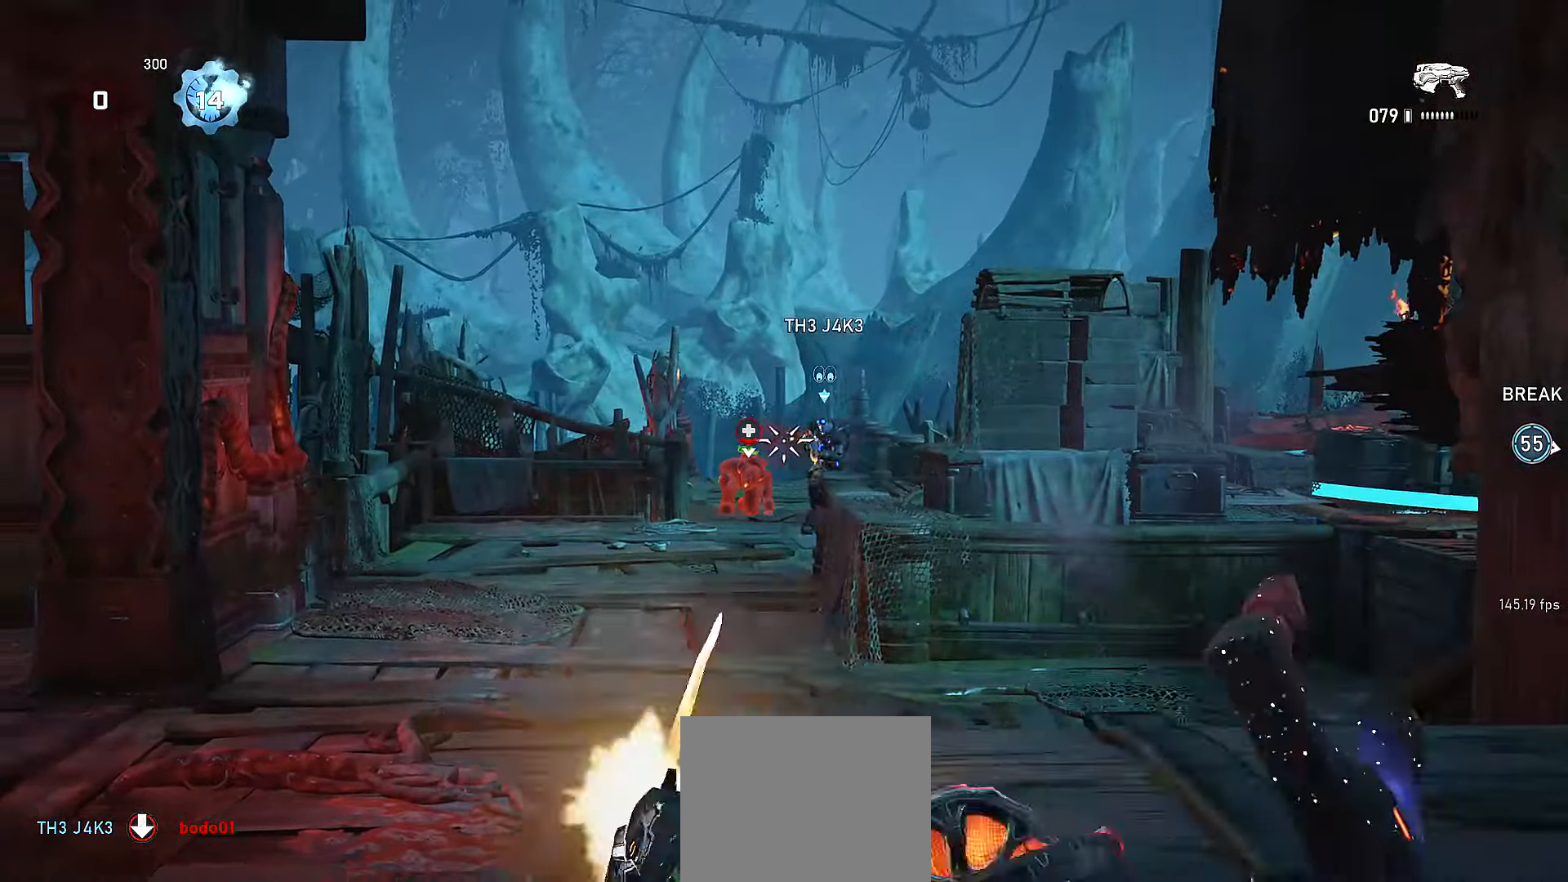
{"dt_ms": 500, "buttons": ["L2"], "left_stick": "up", "right_stick": "center", "events": [[16, "R2", "down"], [100, "R2", "up"], [116, "right_stick", "right"], [166, "R2", "down"], [216, "right_stick", "center"], [250, "R2", "up"], [316, "R2", "down"], [316, "right_stick", "right"], [400, "right_stick", "center"], [417, "R2", "up"]]}
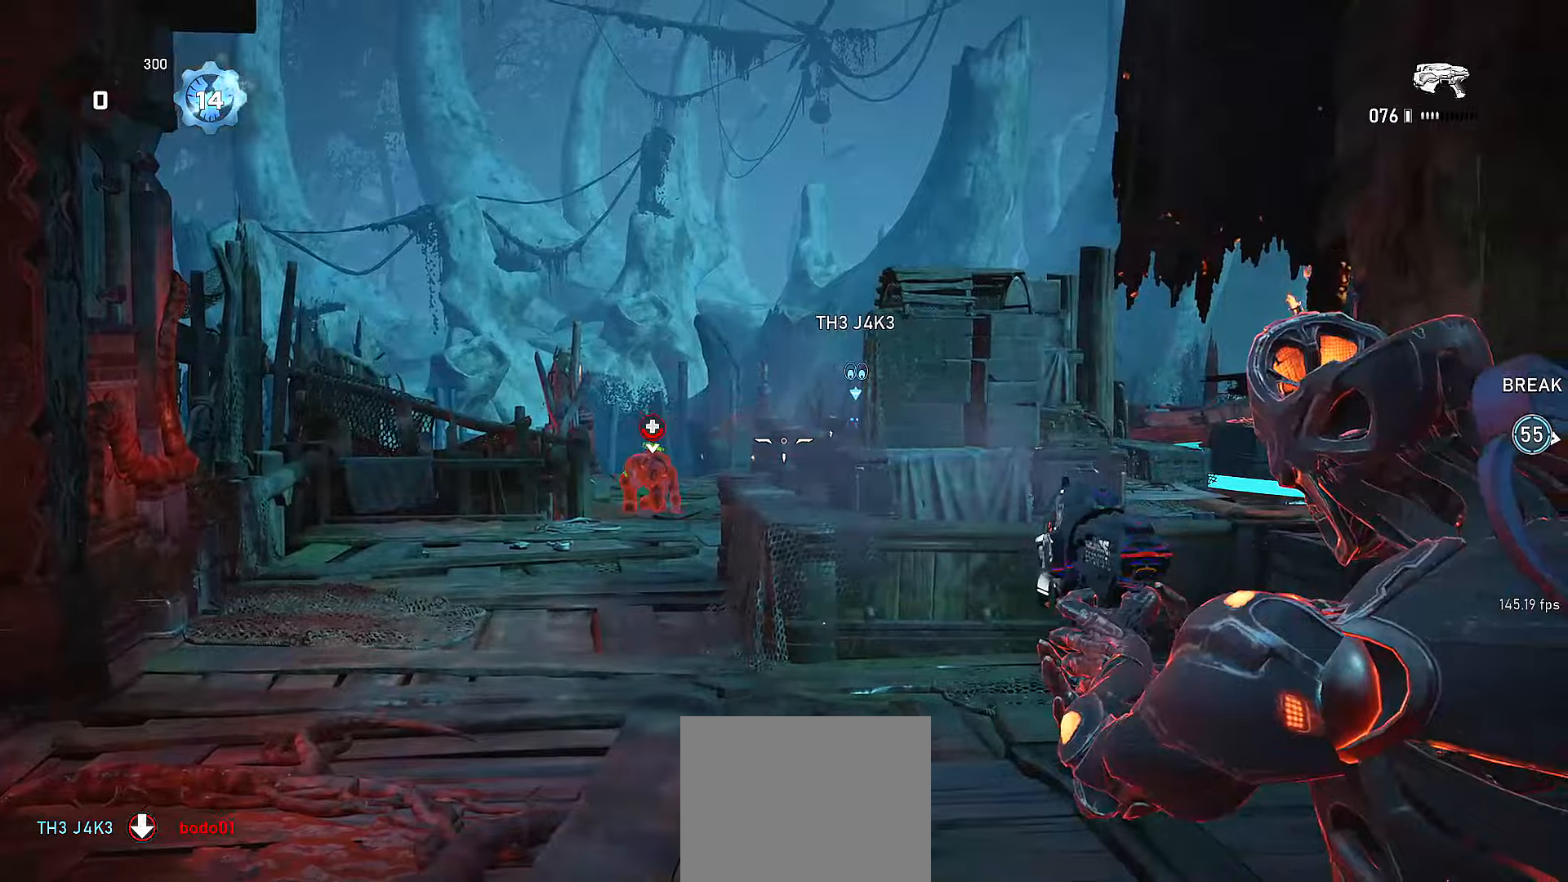
{"dt_ms": 500, "buttons": ["X"], "left_stick": "up", "right_stick": "center", "events": [[17, "A", "down"], [17, "R2", "down"], [67, "X", "down"], [67, "right_stick", "left"], [117, "R2", "up"], [117, "right_stick", "down-left"], [150, "left_stick", "center"], [167, "A", "up"], [167, "L2", "up"], [250, "DPAD_LEFT", "down"], [267, "right_stick", "center"], [300, "DPAD_LEFT", "up"], [467, "left_stick", "up"]]}
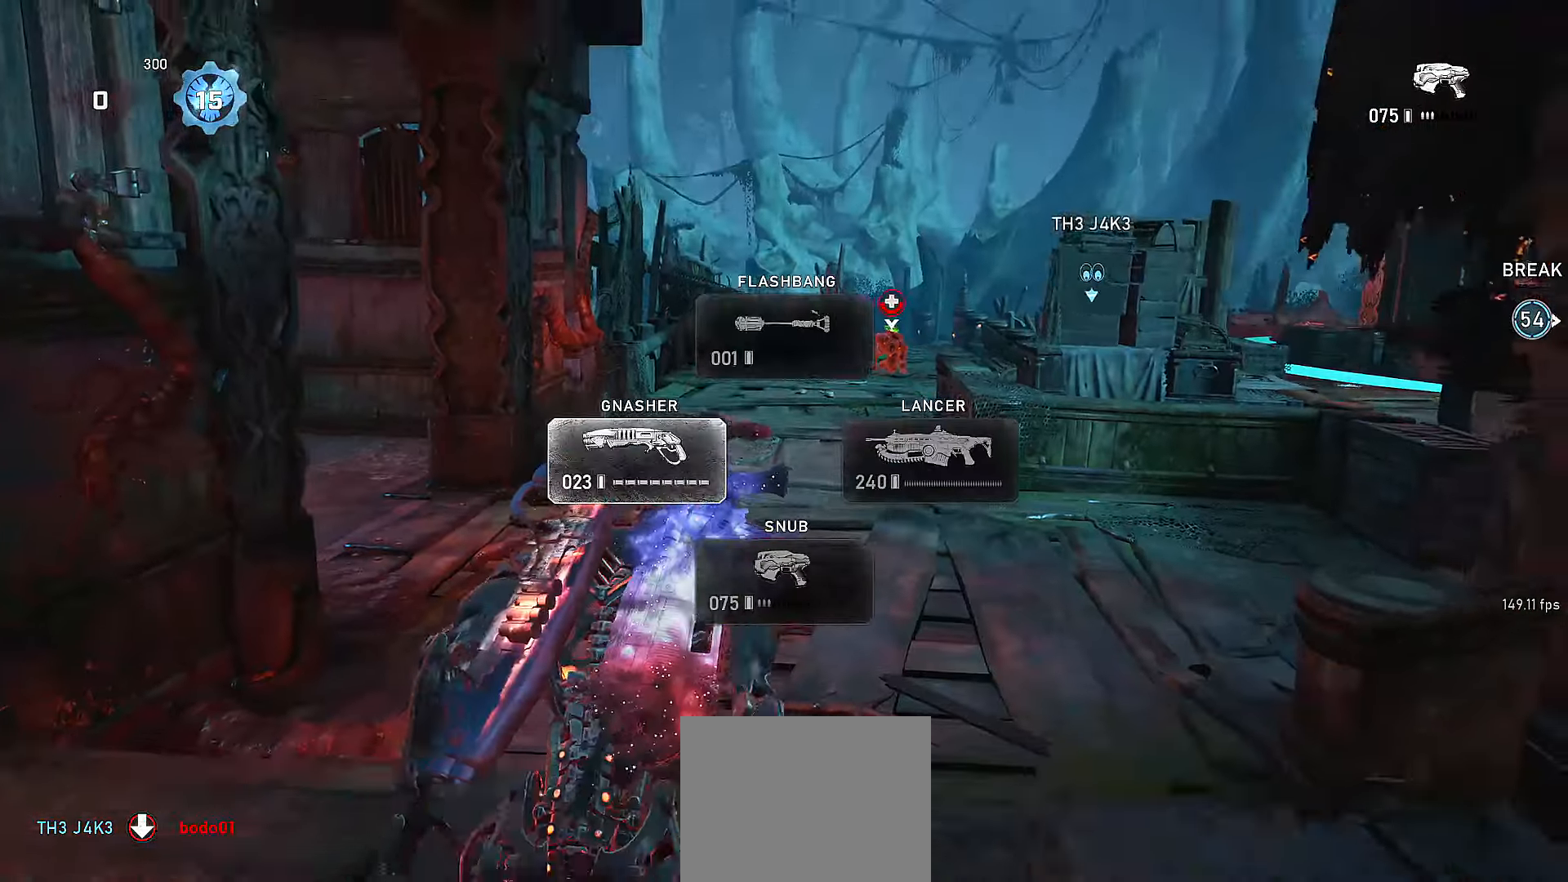
{"dt_ms": 1000, "buttons": ["L2"], "left_stick": "up", "right_stick": "right"}
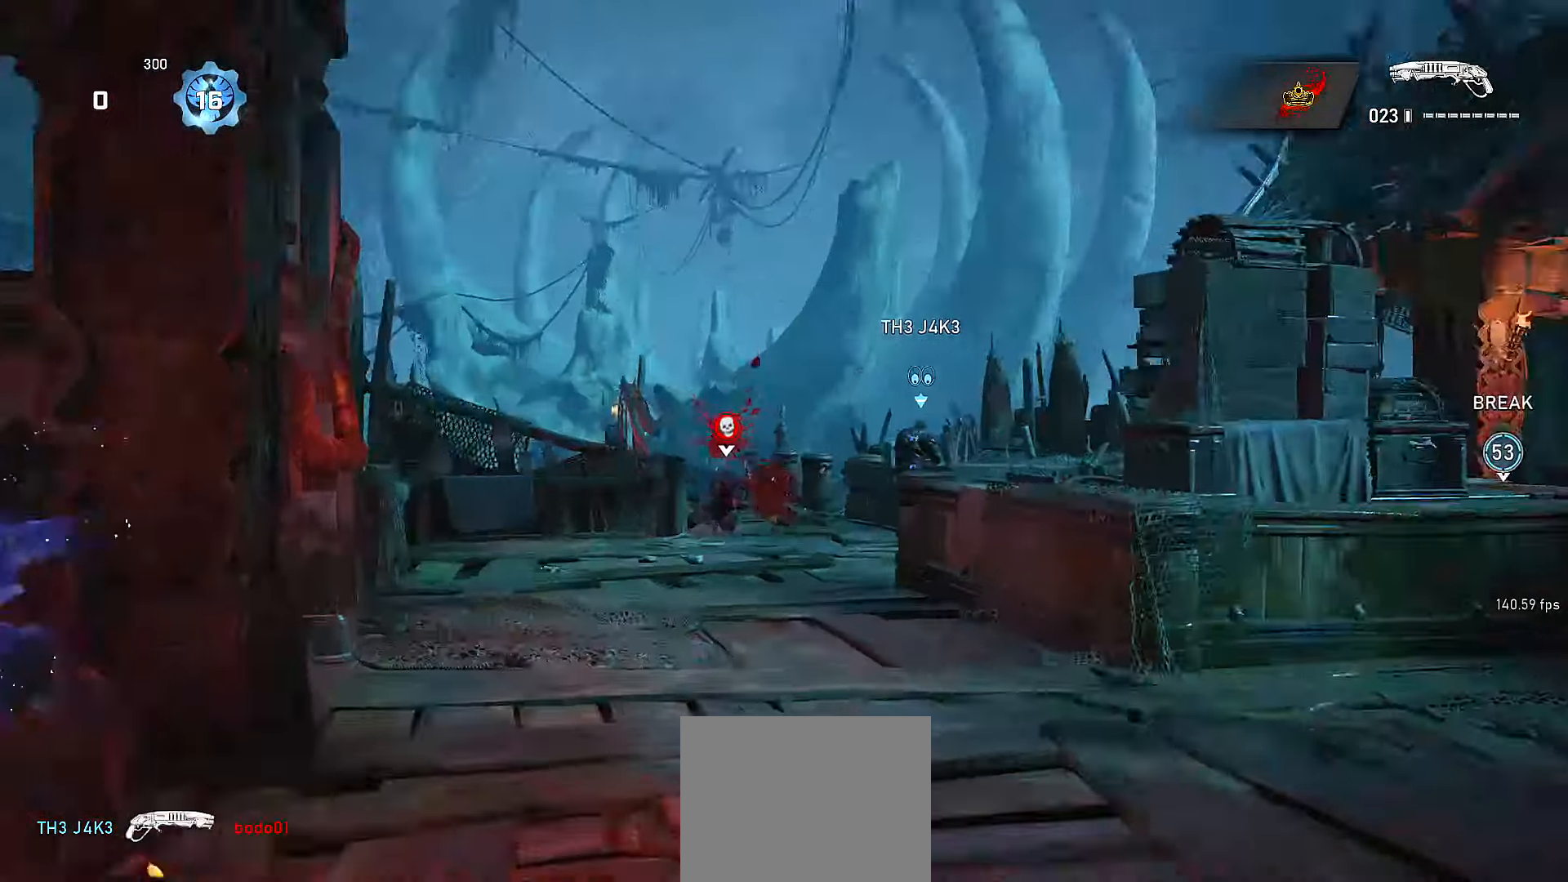
{"dt_ms": 500, "buttons": ["L1"], "left_stick": "up", "right_stick": "center"}
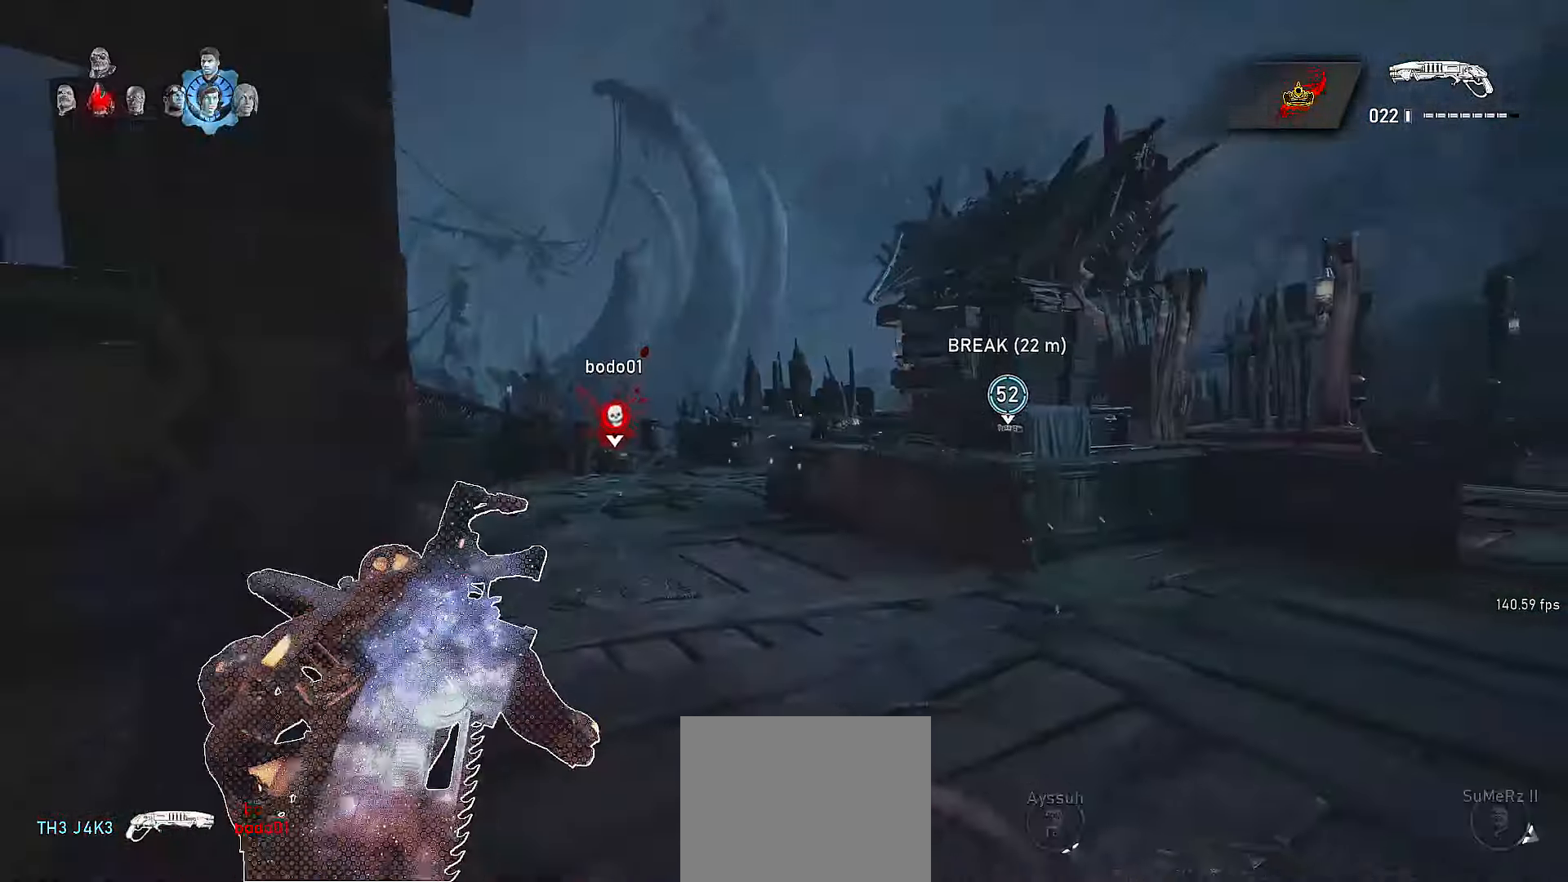
{"dt_ms": 500, "buttons": ["X"], "left_stick": "up", "right_stick": "center", "events": [[67, "L3", "down"], [117, "A", "down"], [167, "L3", "up"], [167, "X", "down"], [267, "A", "up"], [267, "L1", "up"], [267, "right_stick", "down"], [300, "left_stick", "center"], [317, "L2", "down"], [367, "right_stick", "center"], [467, "L2", "up"], [467, "left_stick", "up"]]}